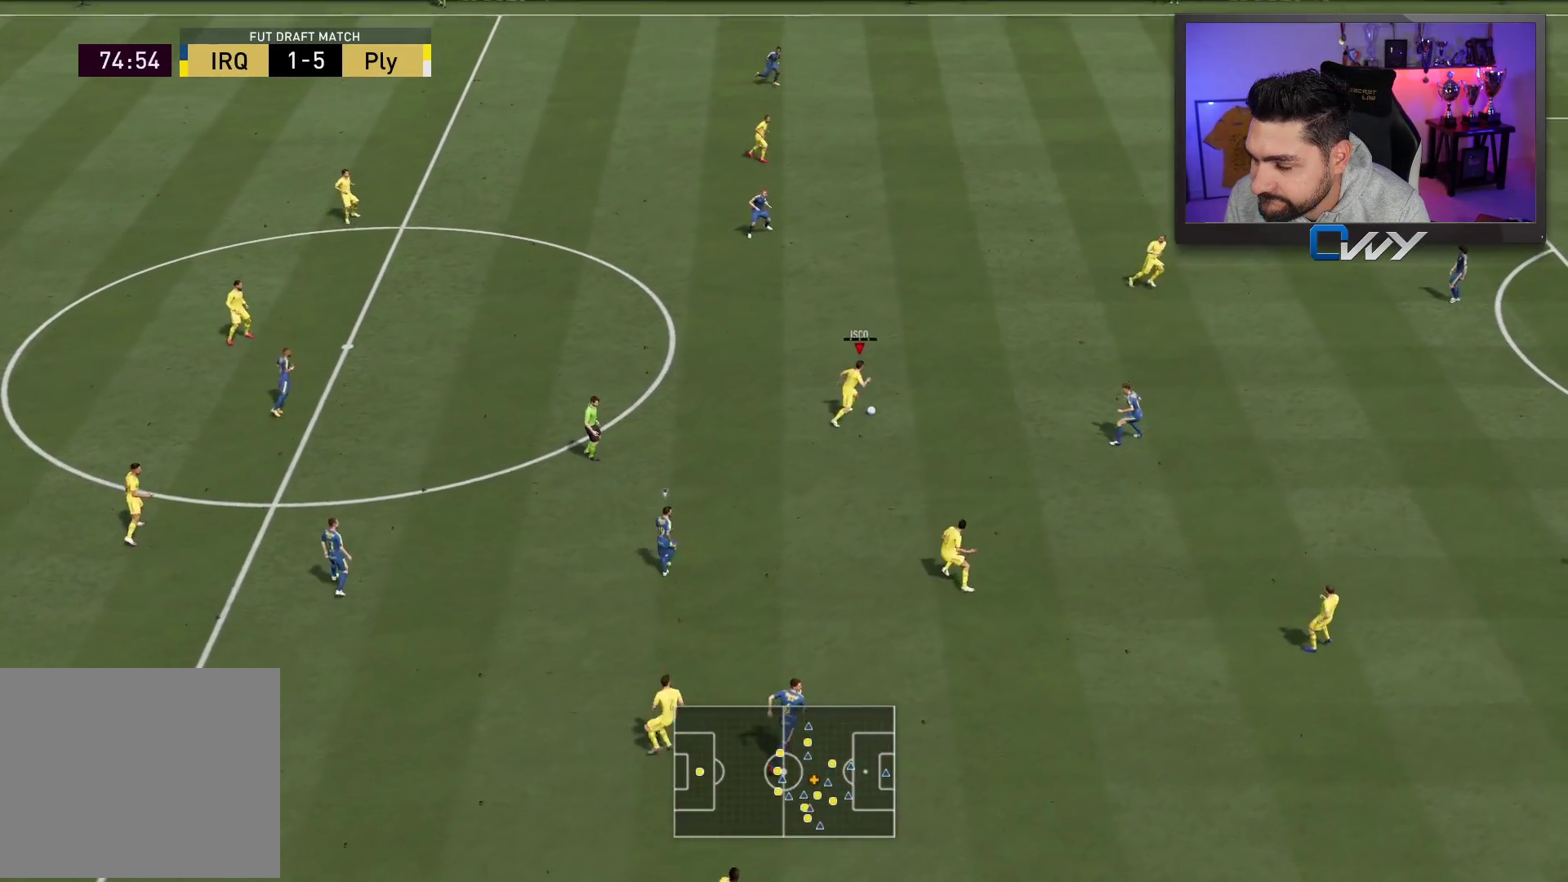
Gameplay with a controller (PlayStation layout); each line is a JSON object with the inputs held at the frame after it. "events" lists button and stick changes between this image and that frame as [ms after this image, input, new state], when the widget could be followed in between.
{"buttons": [], "left_stick": "center", "right_stick": "center", "events": [[250, "left_stick", "center"]]}
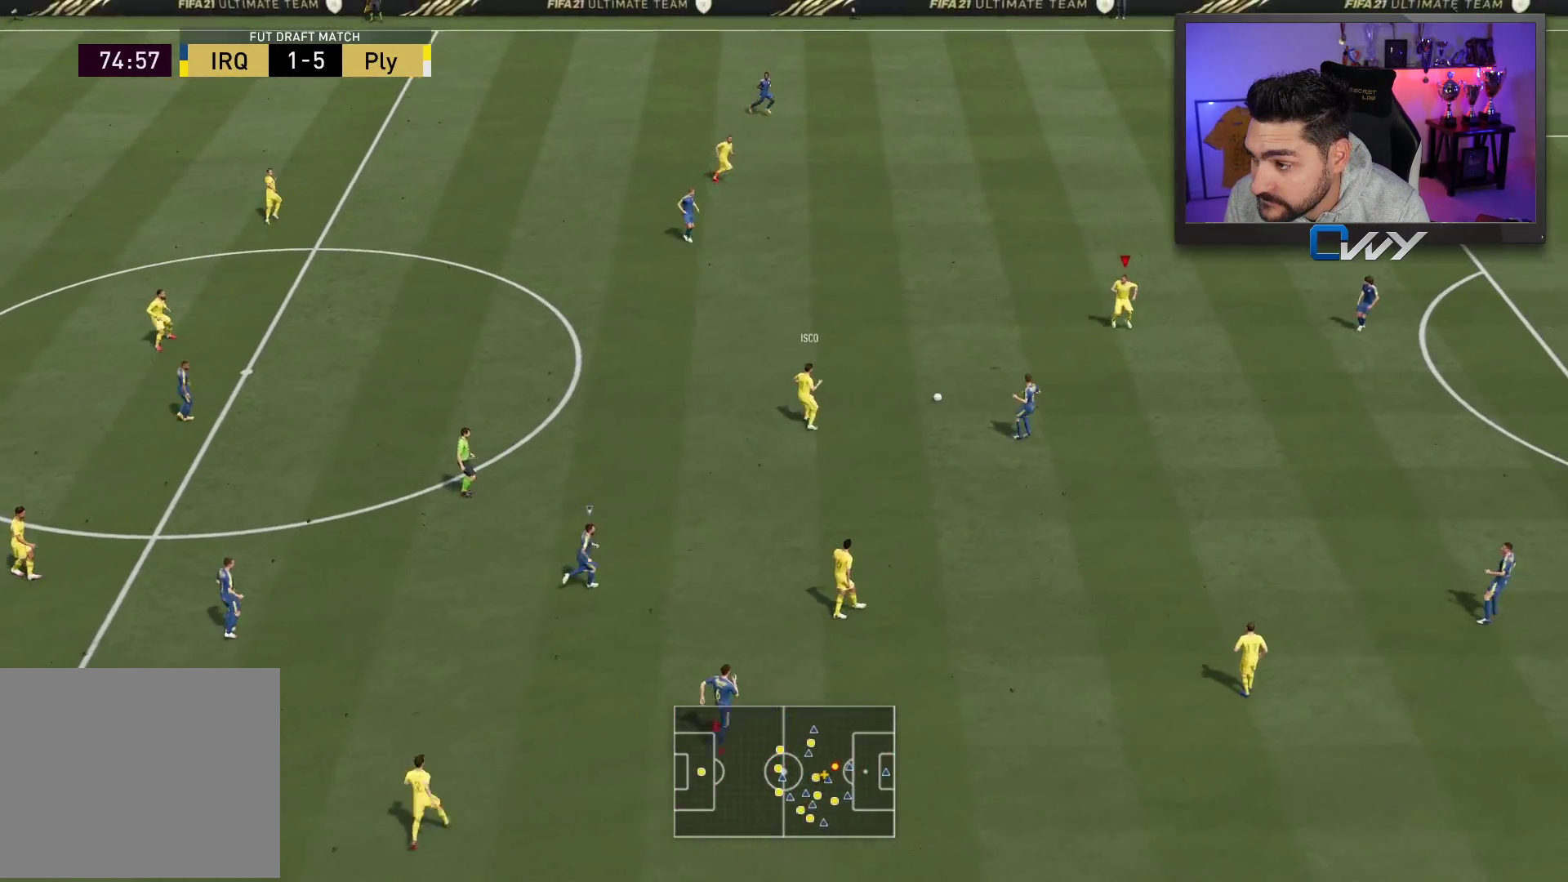
{"buttons": [], "left_stick": "right", "right_stick": "center", "events": [[433, "left_stick", "right"]]}
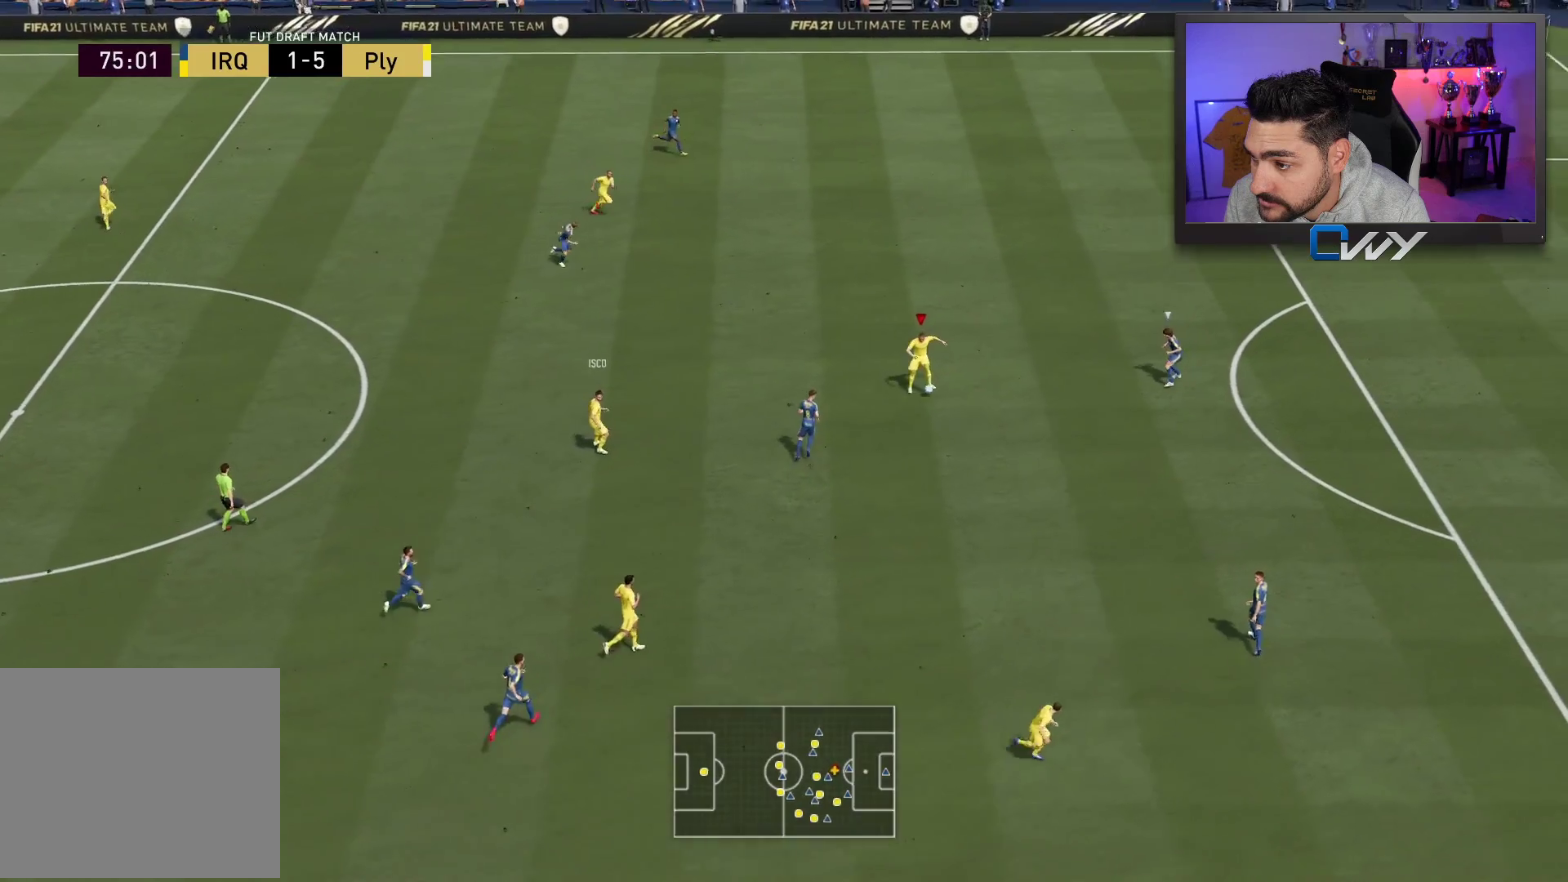
{"buttons": [], "left_stick": "up", "right_stick": "center", "events": [[383, "left_stick", "up-left"], [483, "left_stick", "up"]]}
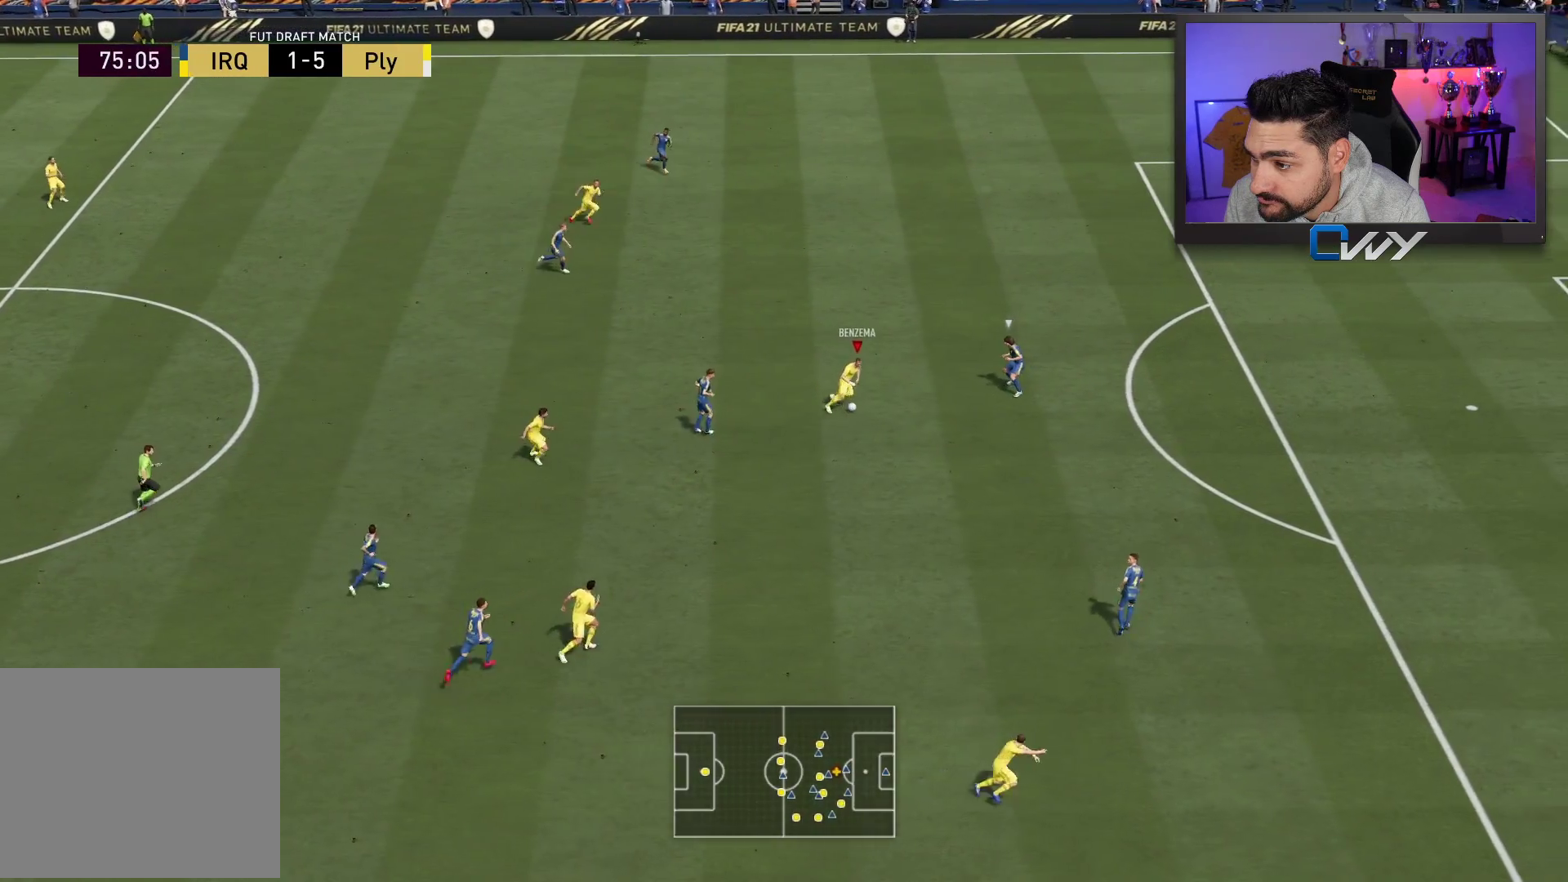
{"buttons": ["CROSS"], "left_stick": "up-right", "right_stick": "center", "events": [[83, "left_stick", "up-right"], [217, "SQUARE", "down"], [250, "CROSS", "down"], [483, "SQUARE", "up"]]}
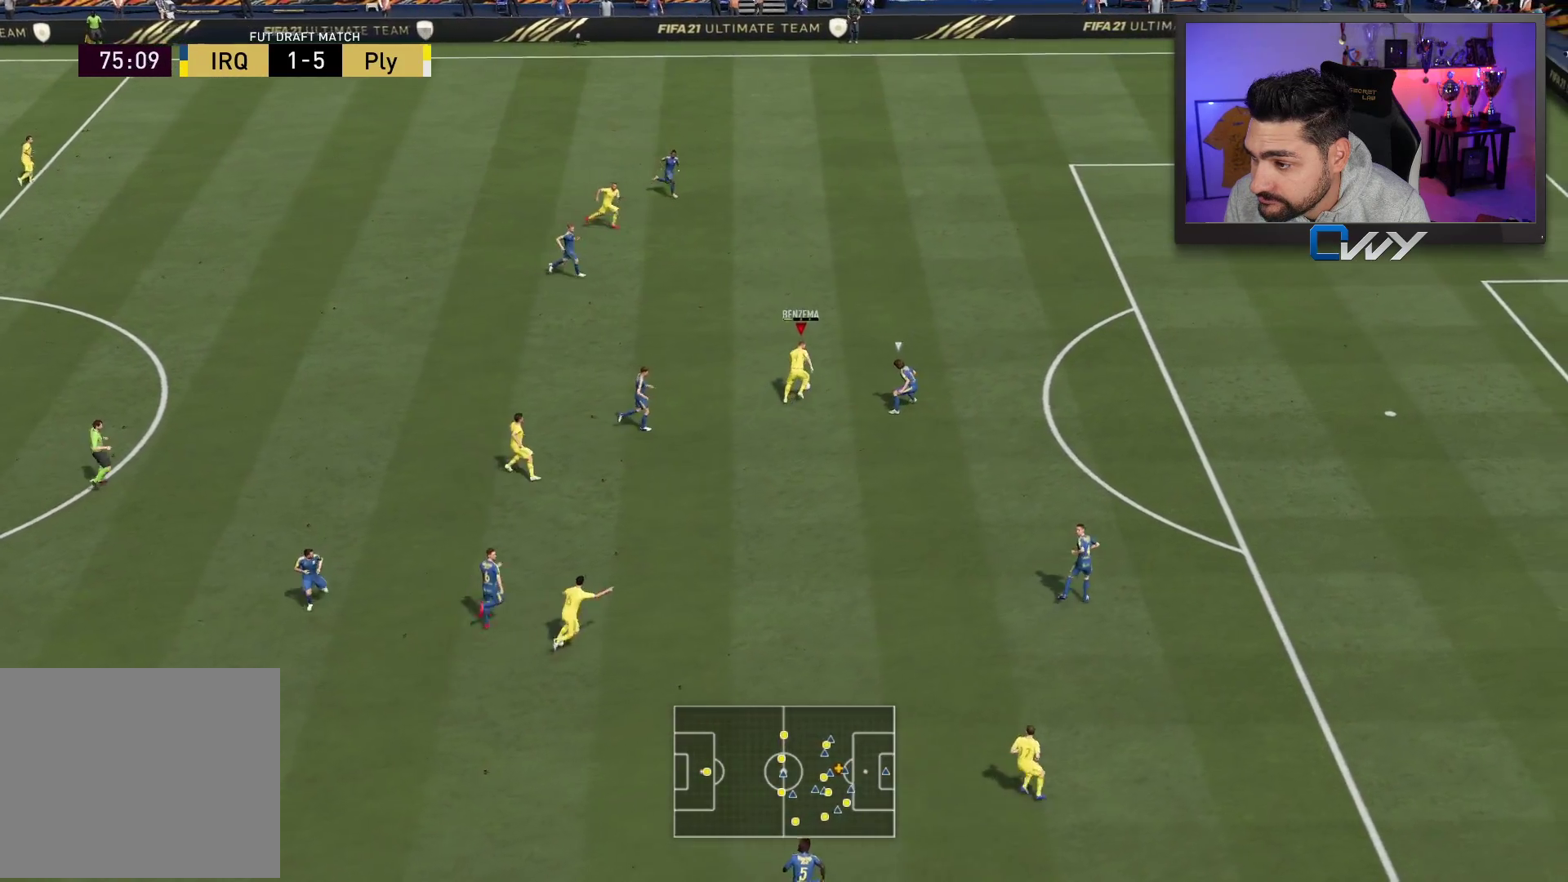
{"buttons": [], "left_stick": "up-right", "right_stick": "center", "events": [[17, "CROSS", "up"]]}
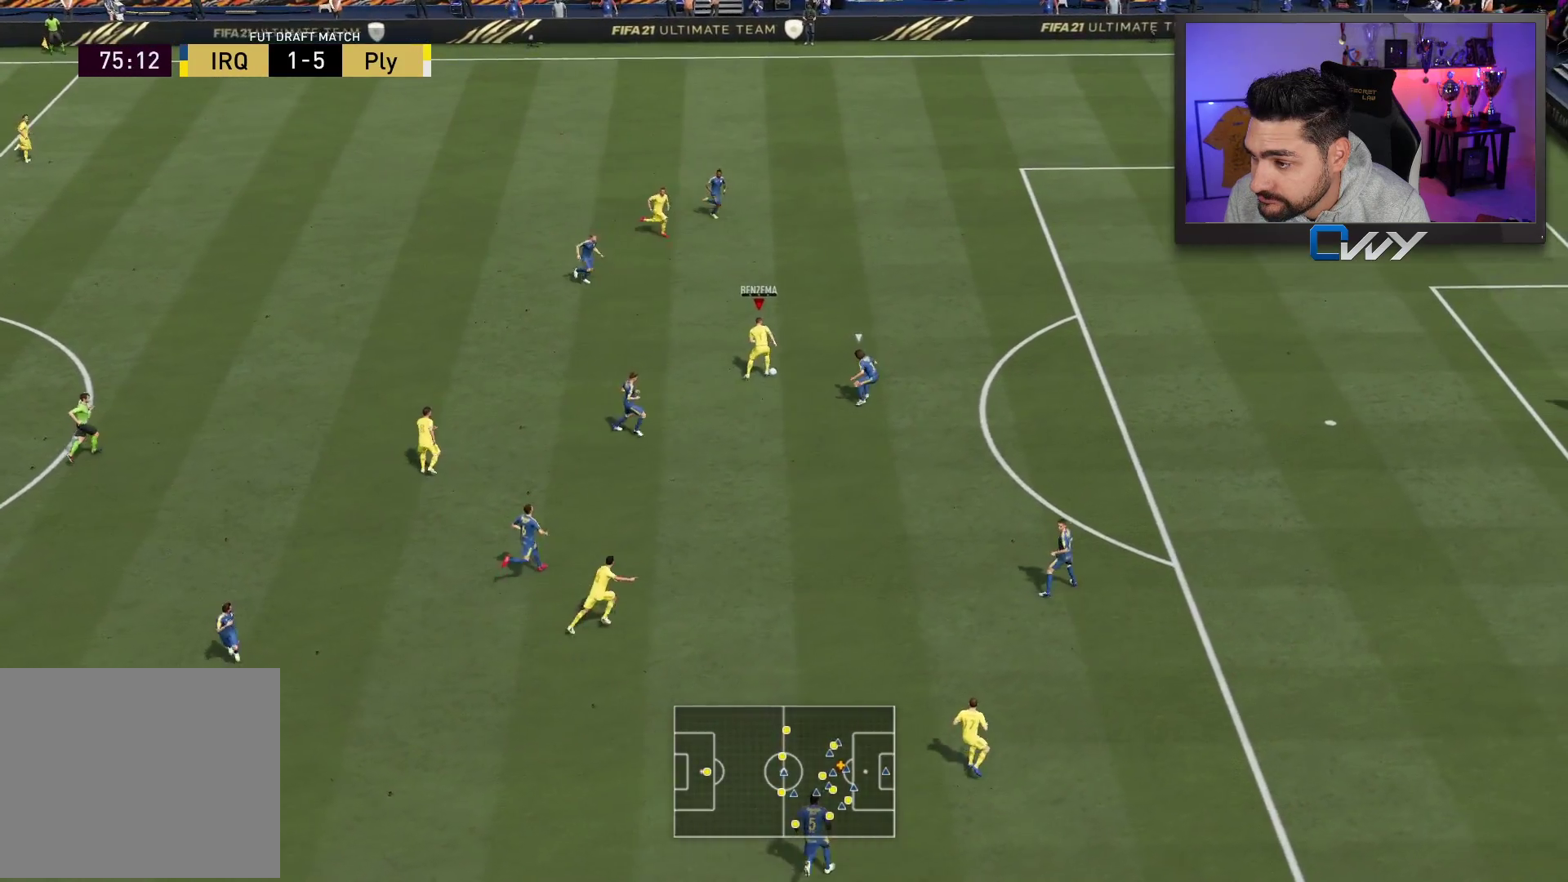
{"buttons": [], "left_stick": "down", "right_stick": "center", "events": [[67, "left_stick", "up-left"], [150, "left_stick", "down-left"], [333, "left_stick", "down"]]}
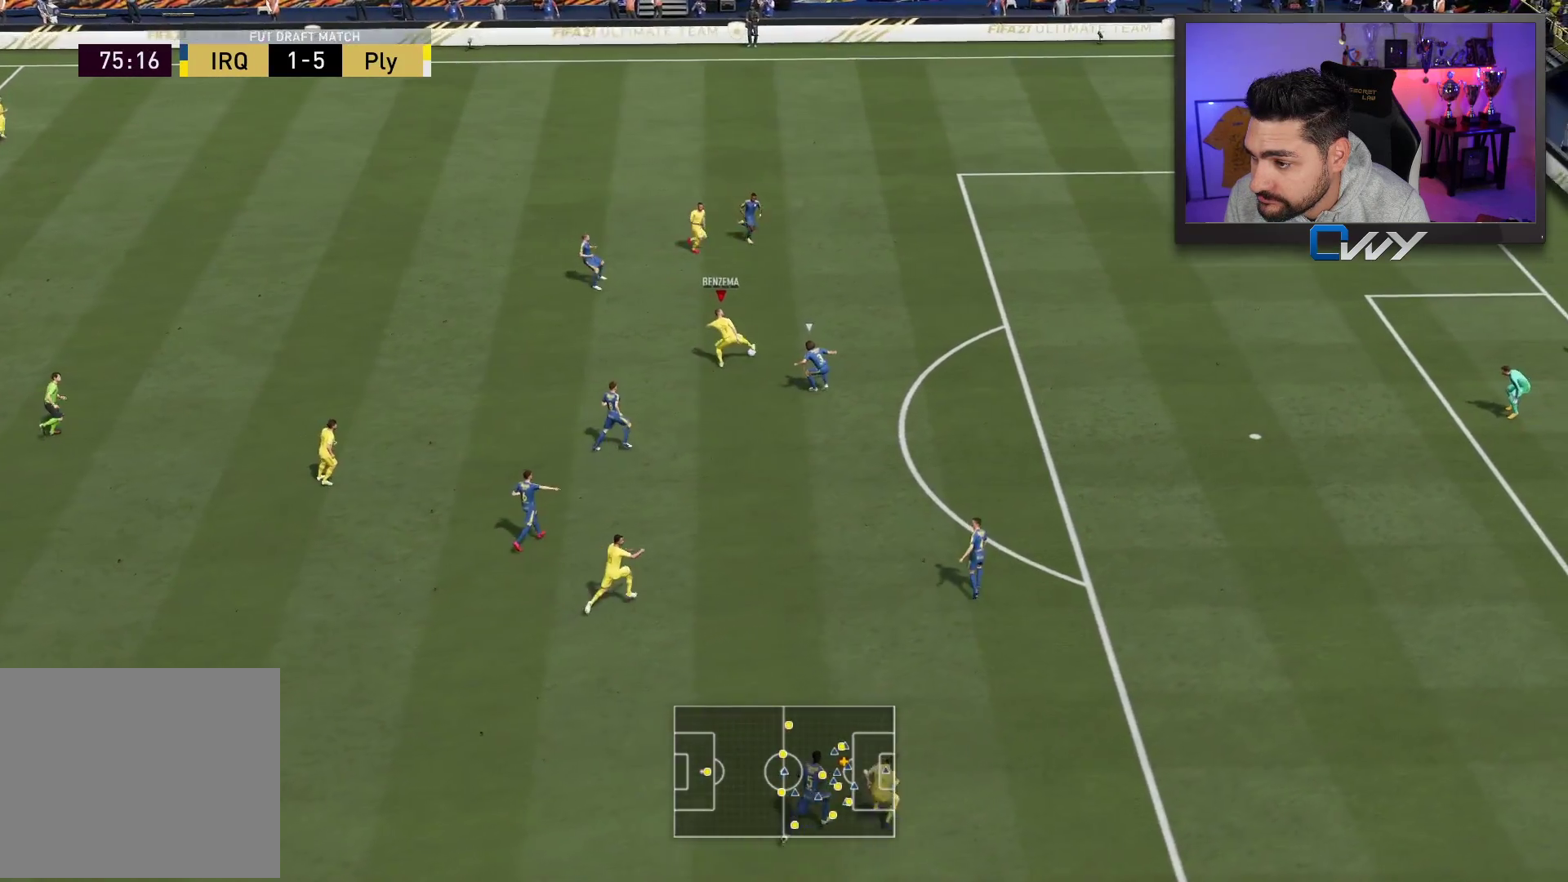
{"buttons": [], "left_stick": "down-right", "right_stick": "center", "events": [[350, "left_stick", "down-right"], [417, "CROSS", "down"], [467, "CROSS", "up"]]}
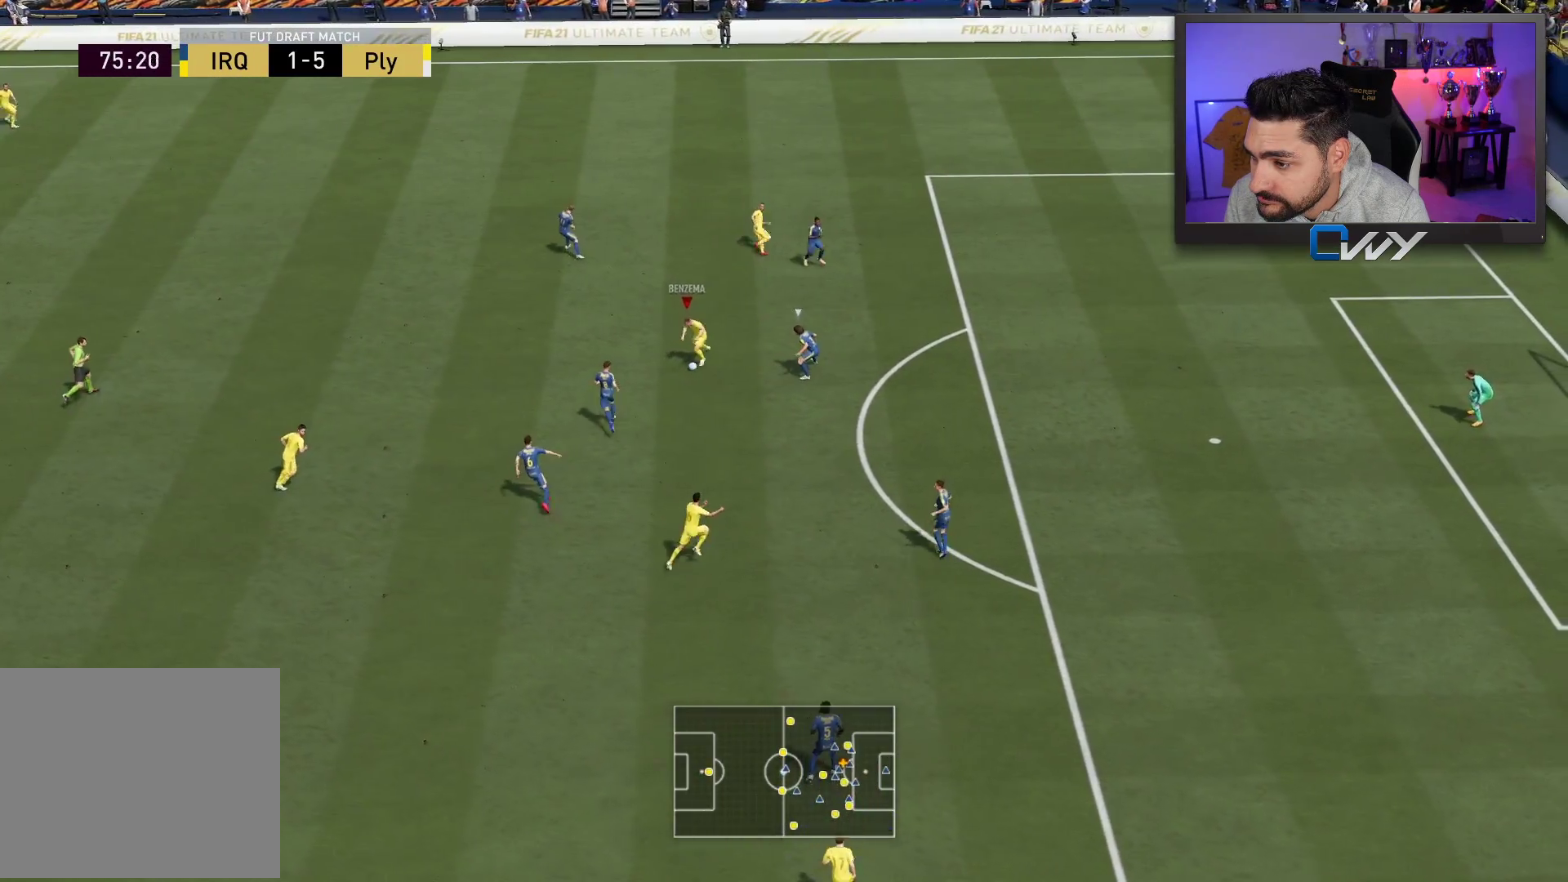
{"buttons": [], "left_stick": "down-right", "right_stick": "center", "events": [[350, "left_stick", "right"], [467, "left_stick", "down-right"]]}
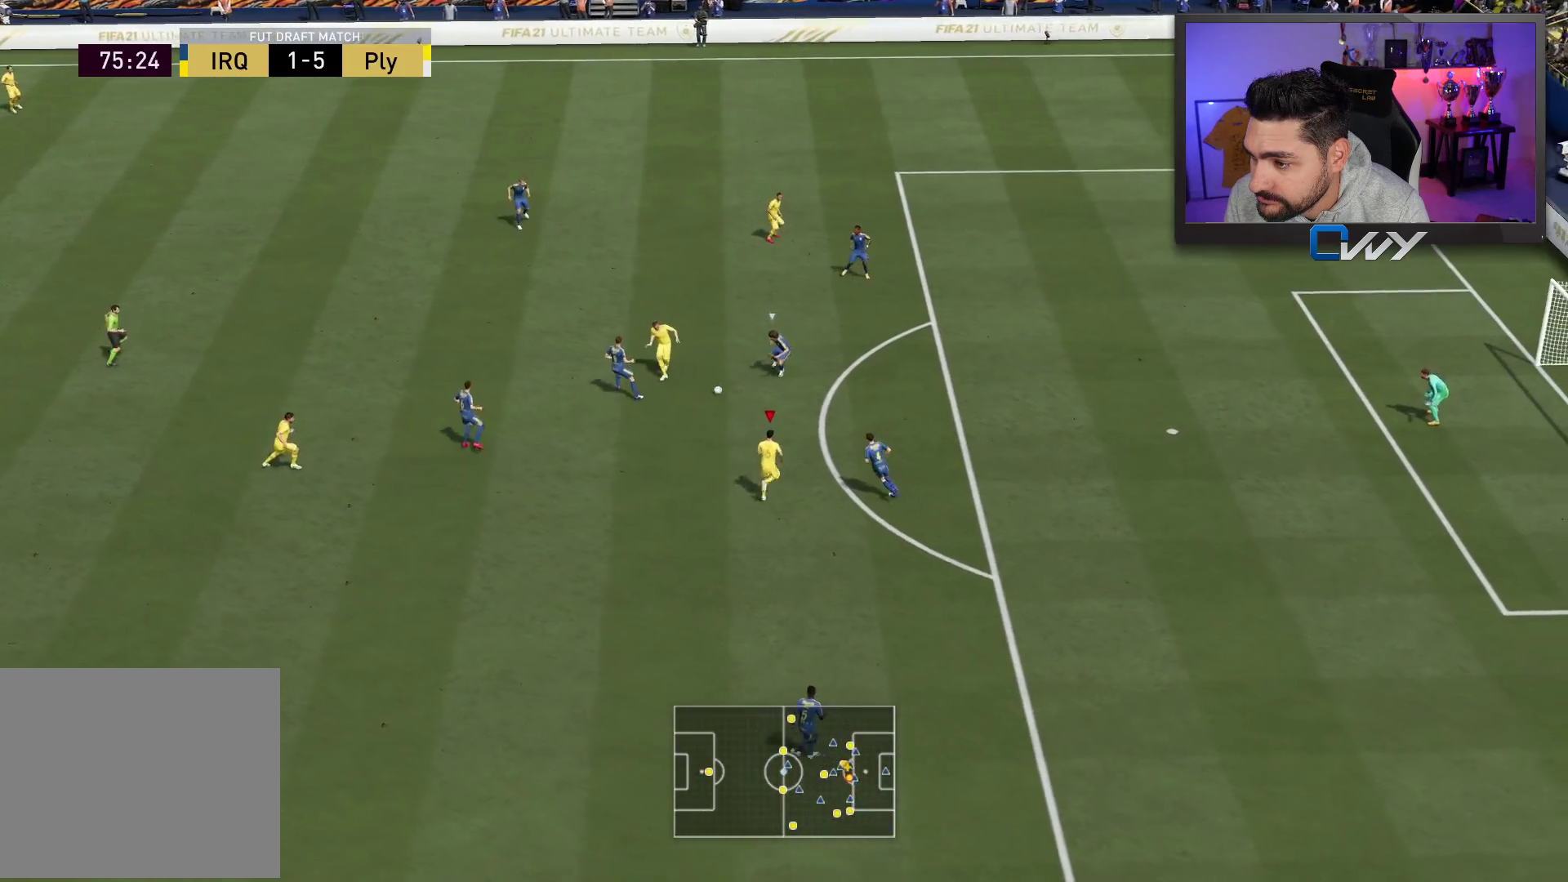
{"buttons": [], "left_stick": "up-right", "right_stick": "center", "events": [[50, "left_stick", "down"], [133, "left_stick", "center"], [200, "left_stick", "up-right"]]}
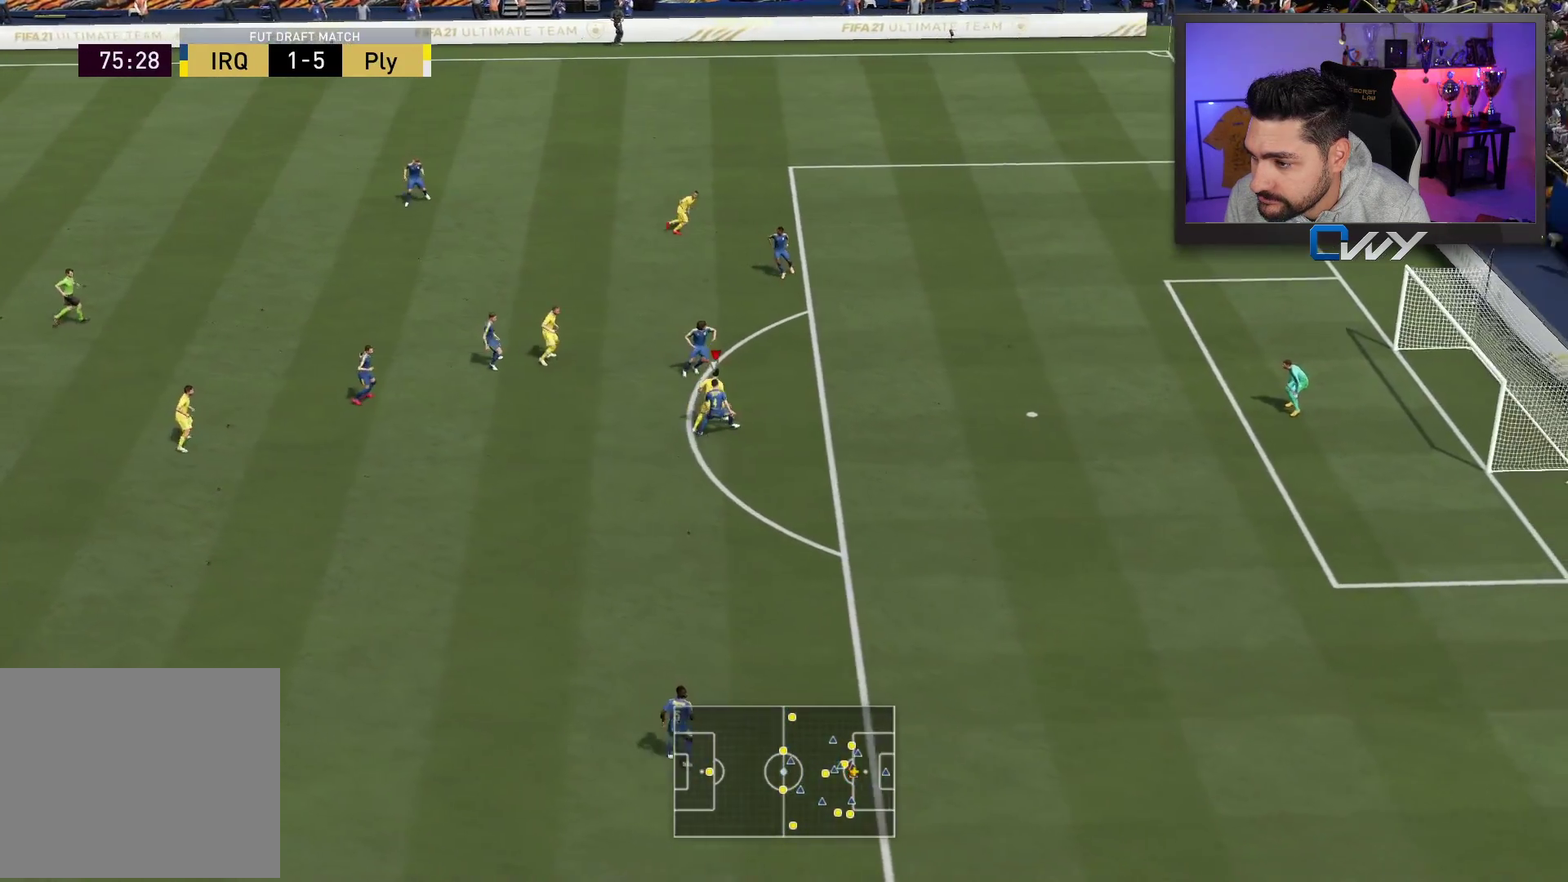
{"buttons": [], "left_stick": "right", "right_stick": "center", "events": [[367, "left_stick", "right"]]}
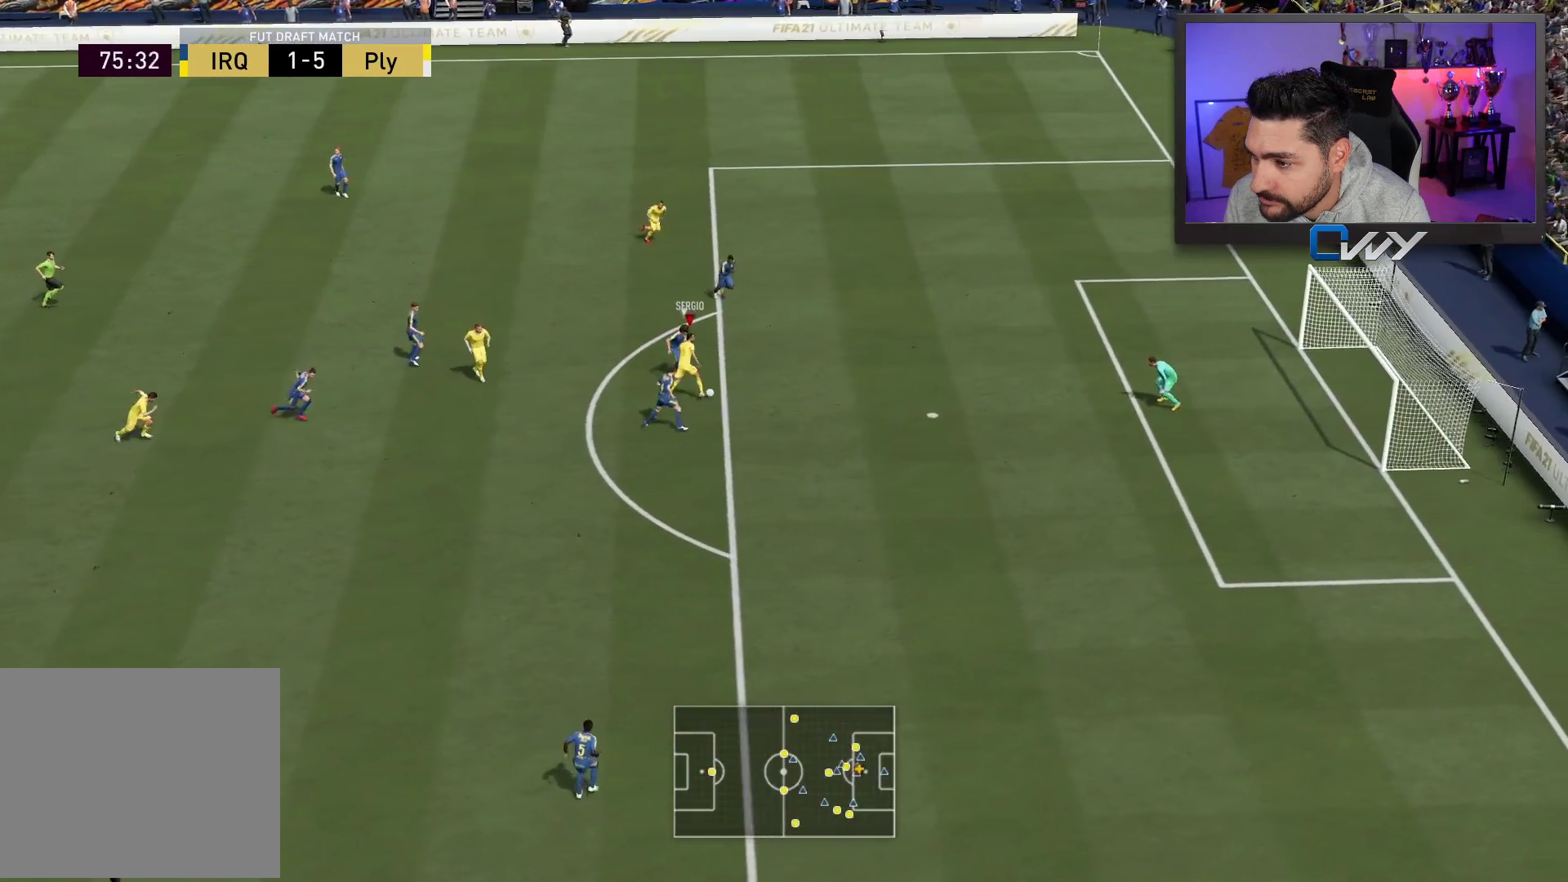
{"buttons": ["CIRCLE"], "left_stick": "right", "right_stick": "center", "events": [[333, "CIRCLE", "down"]]}
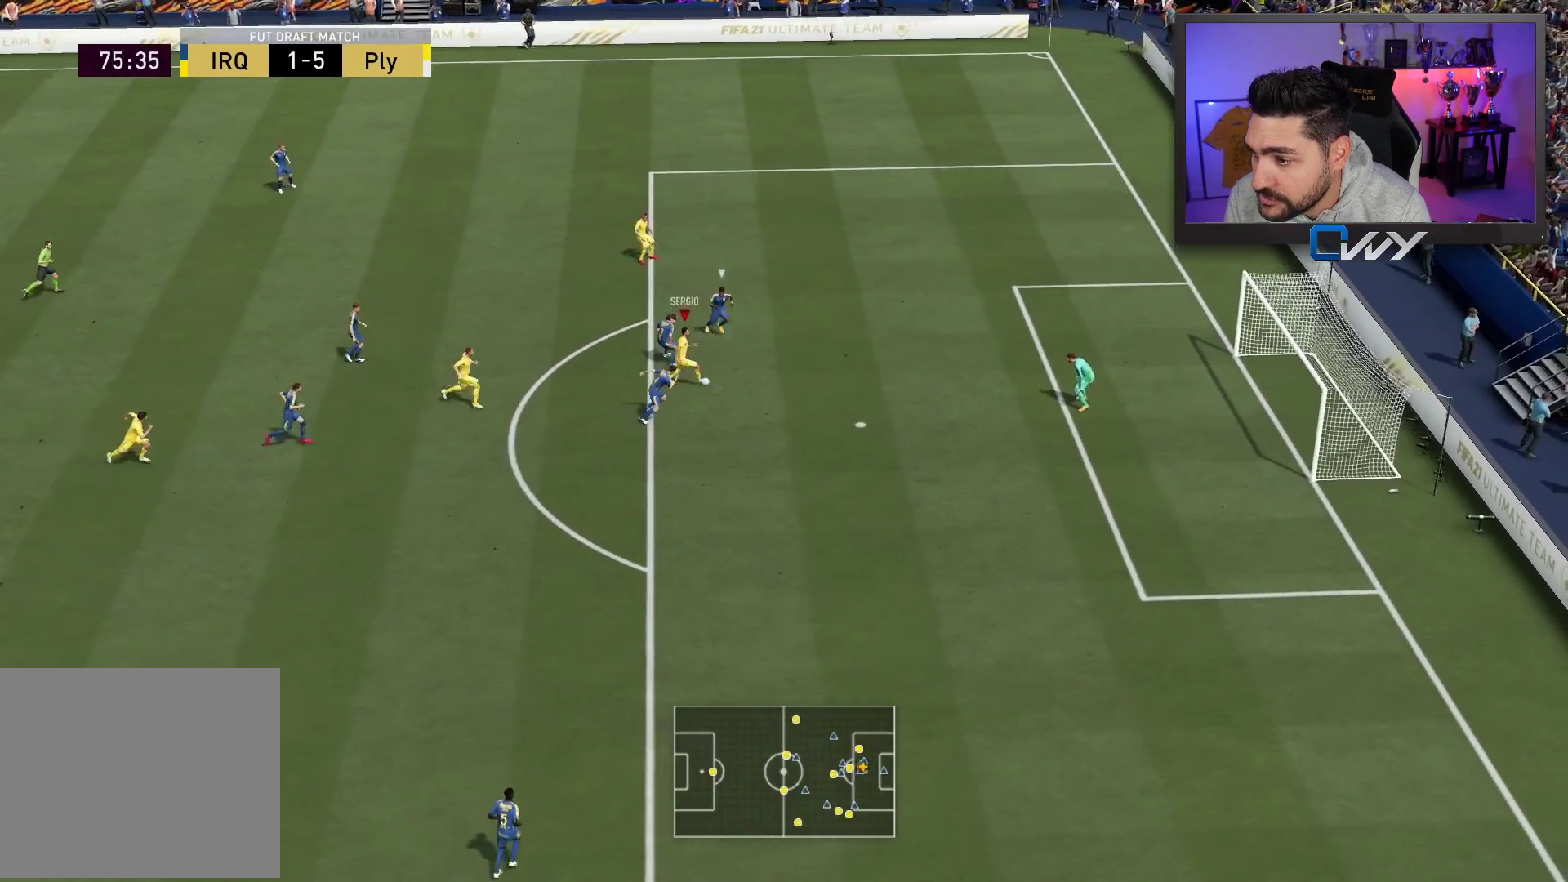
{"buttons": [], "left_stick": "right", "right_stick": "center", "events": [[50, "CIRCLE", "up"]]}
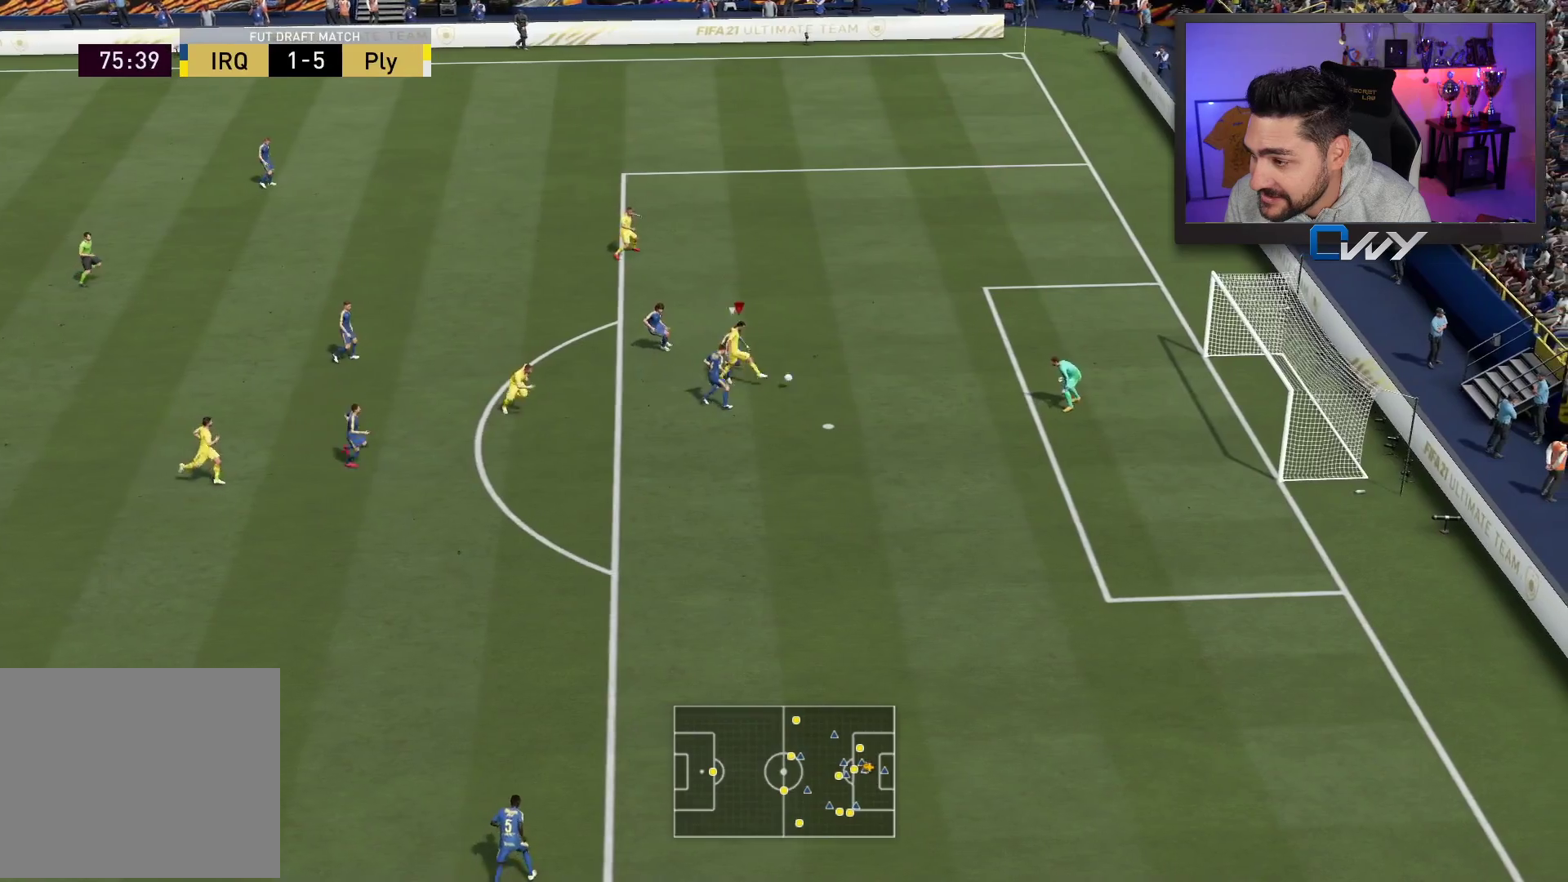
{"buttons": [], "left_stick": "right", "right_stick": "center", "events": []}
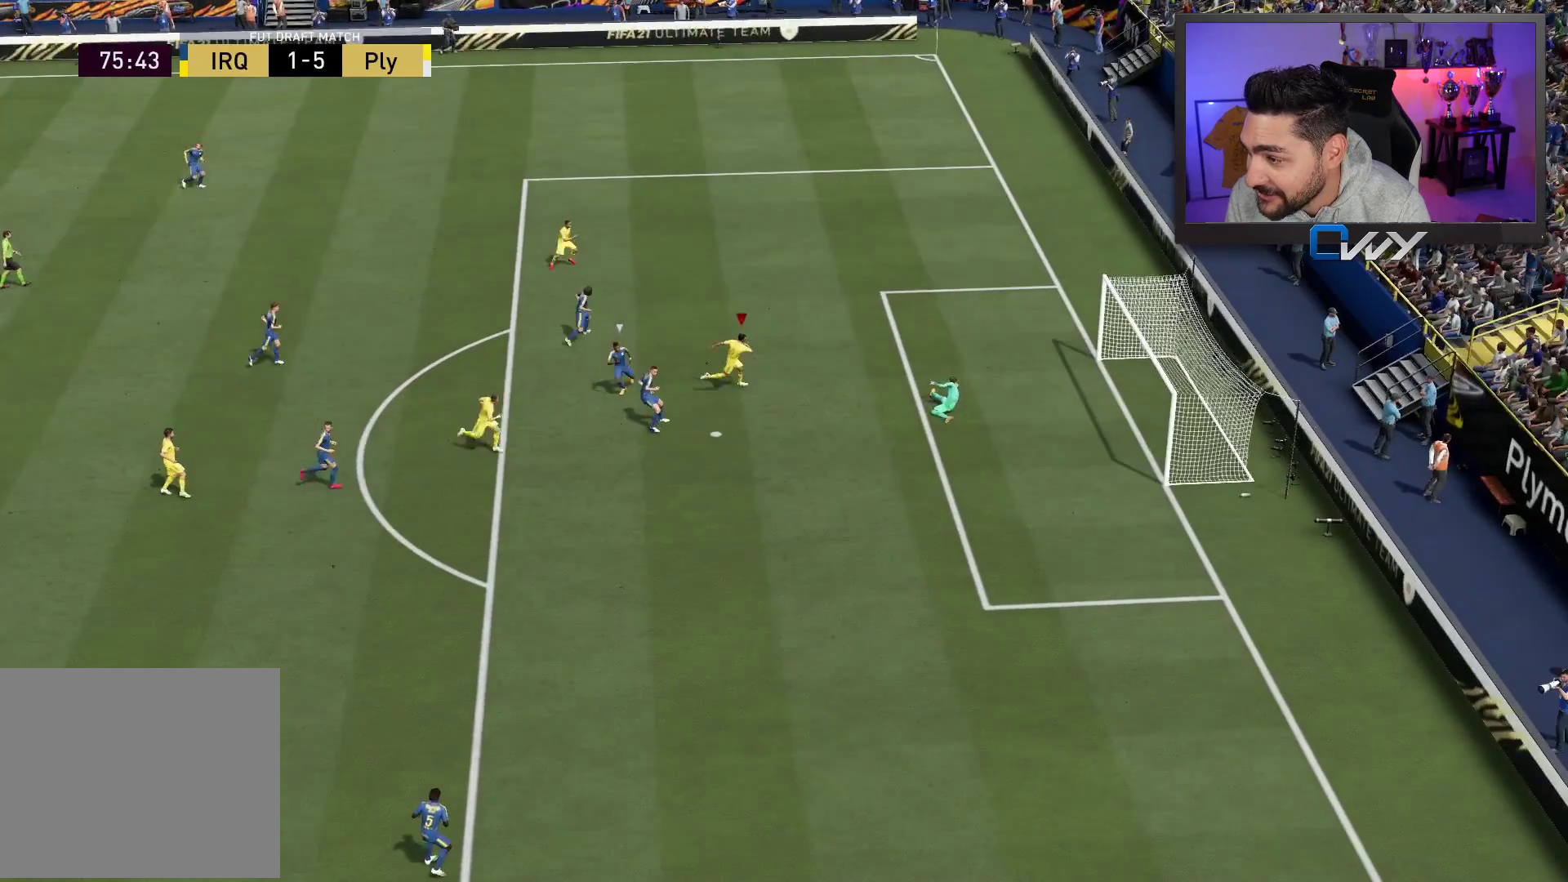
{"buttons": [], "left_stick": "center", "right_stick": "center", "events": [[83, "left_stick", "center"]]}
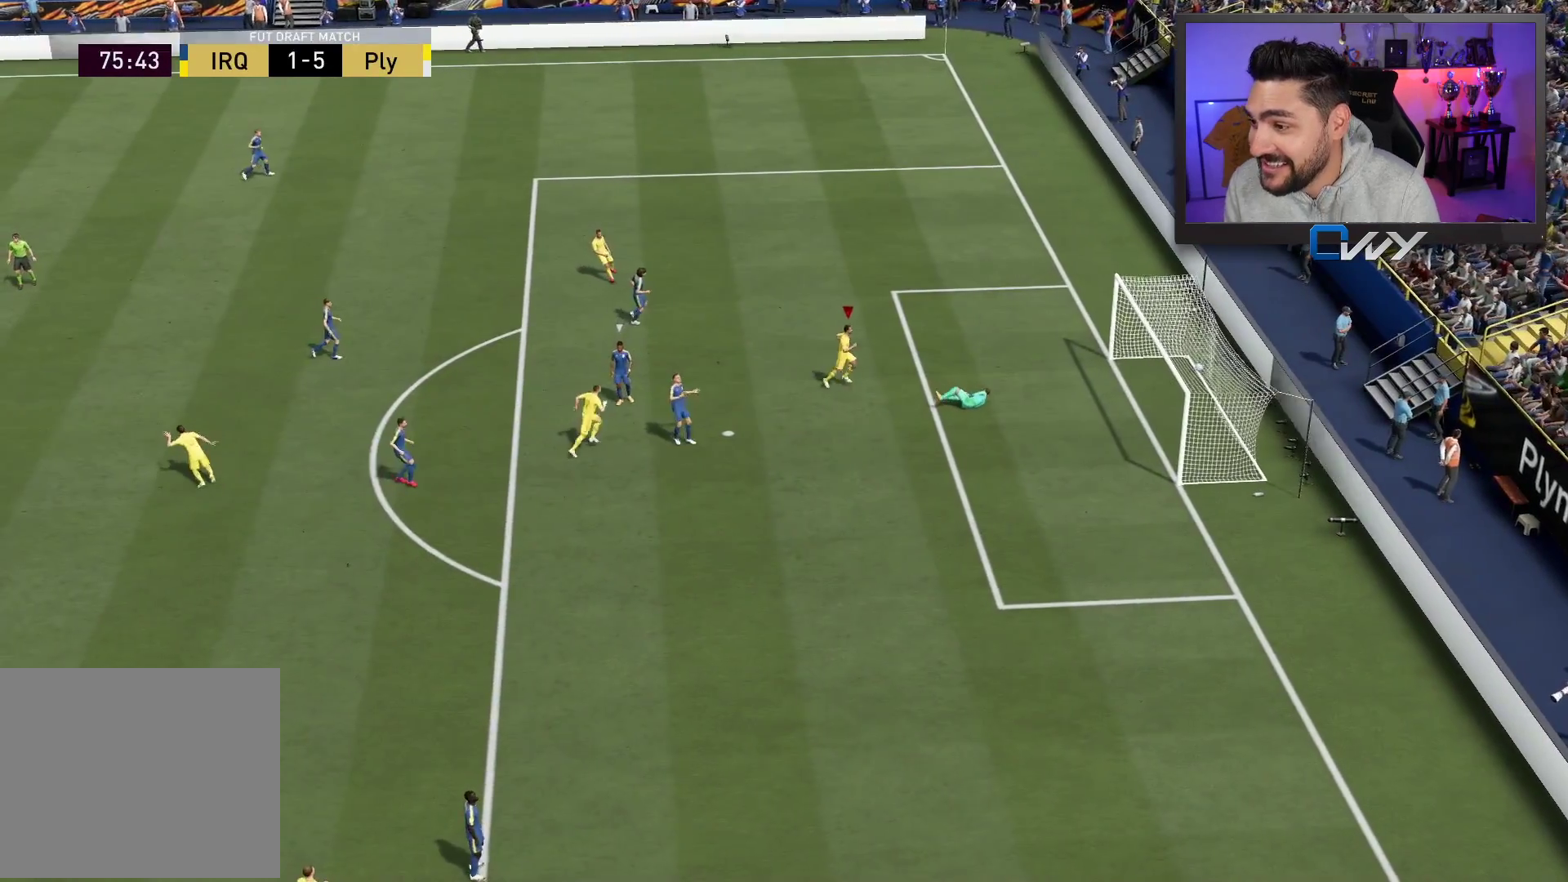
{"buttons": [], "left_stick": "center", "right_stick": "center", "events": []}
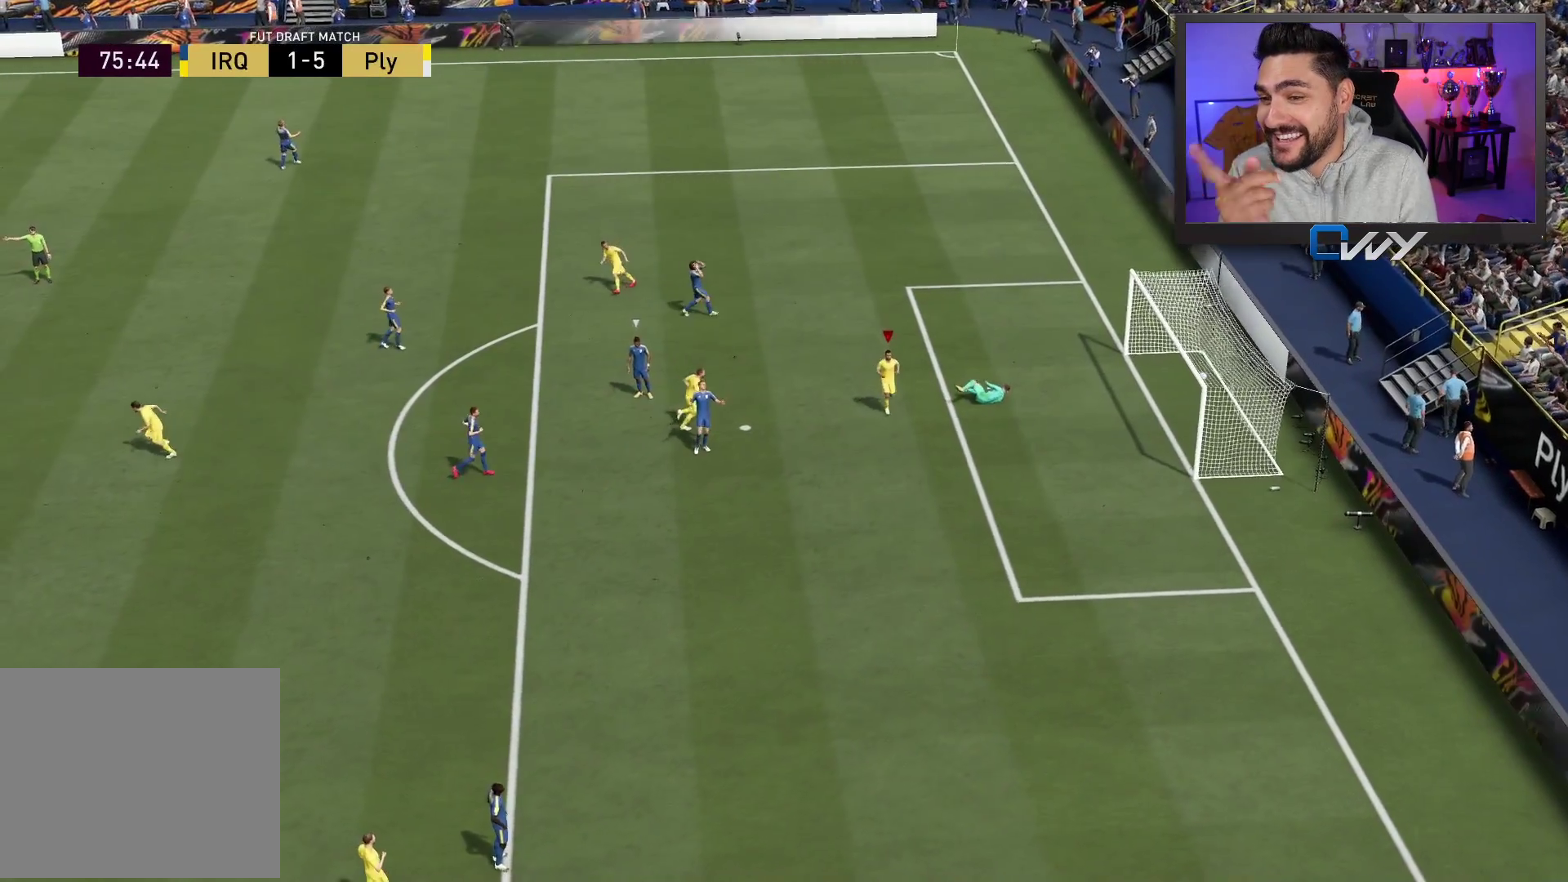
{"buttons": [], "left_stick": "center", "right_stick": "center", "events": []}
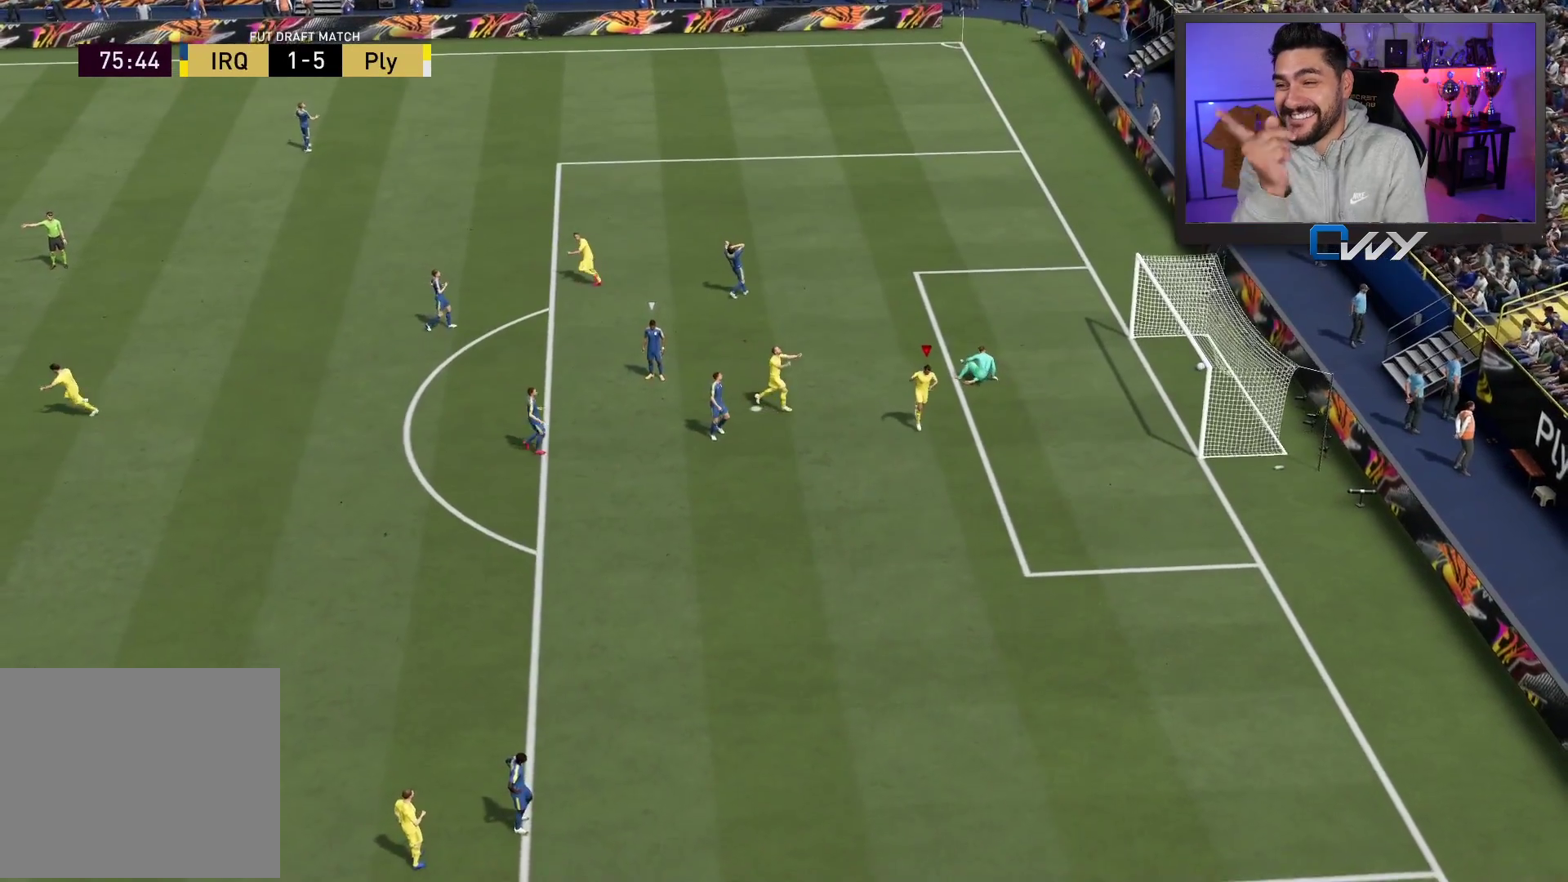
{"buttons": [], "left_stick": "center", "right_stick": "center", "events": []}
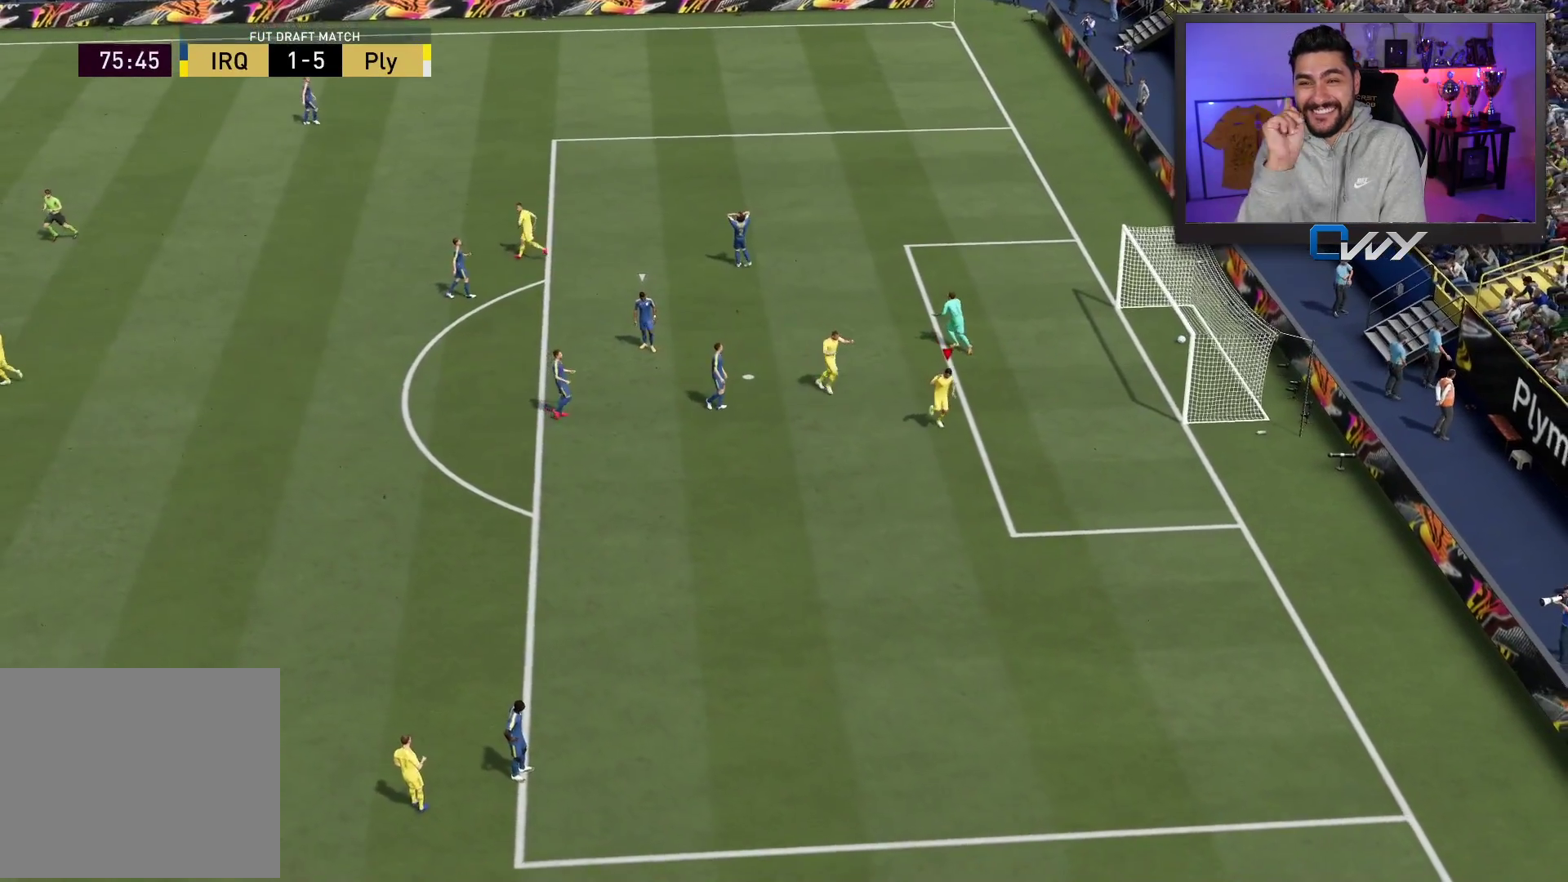
{"buttons": [], "left_stick": "center", "right_stick": "center", "events": []}
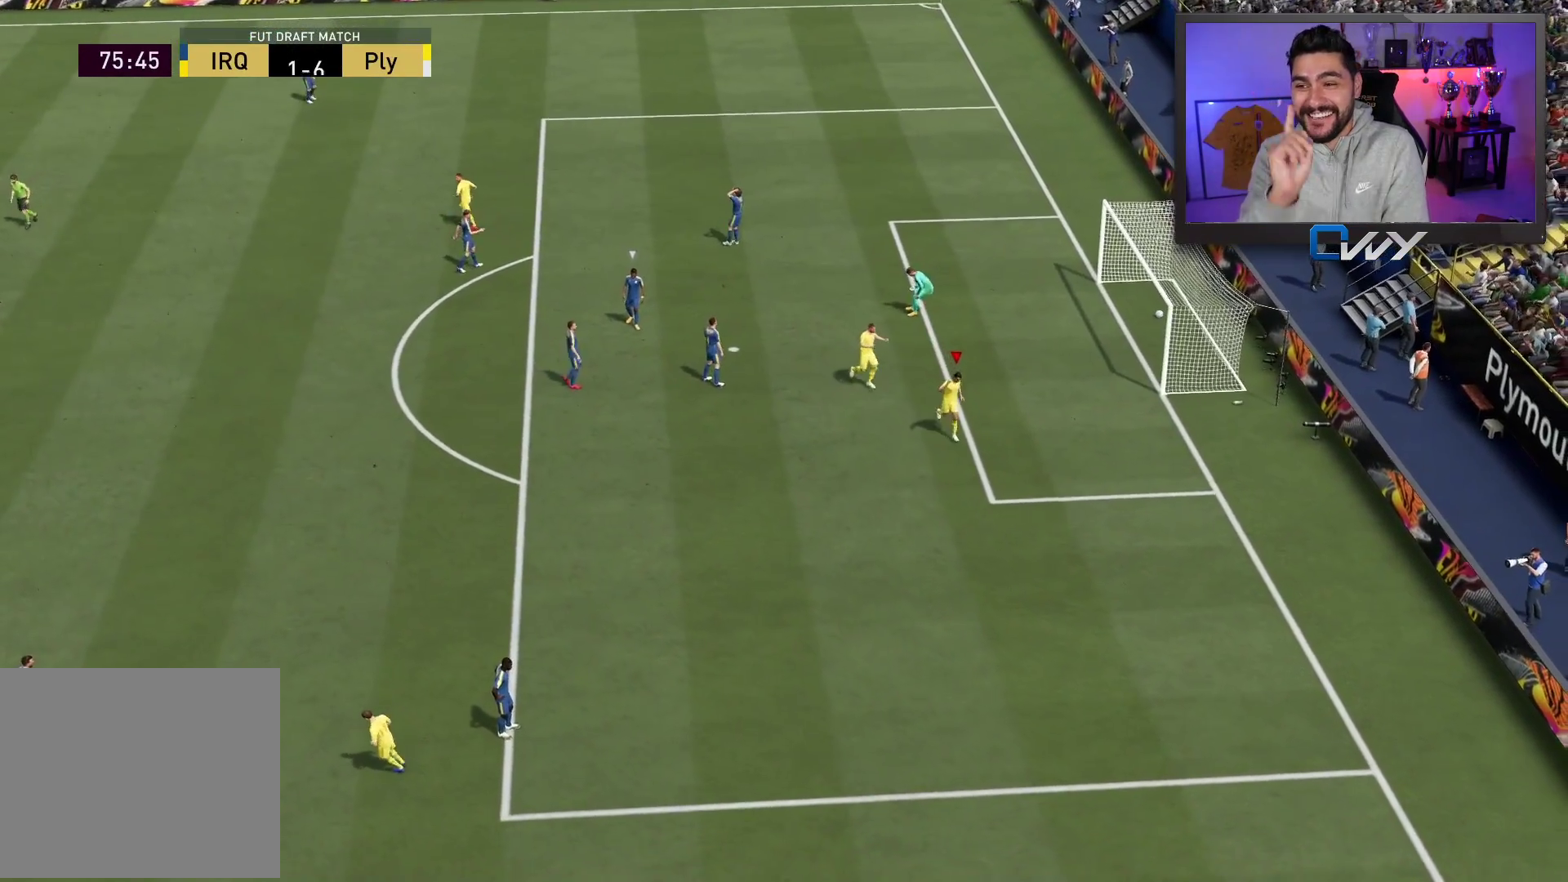
{"buttons": [], "left_stick": "center", "right_stick": "center", "events": []}
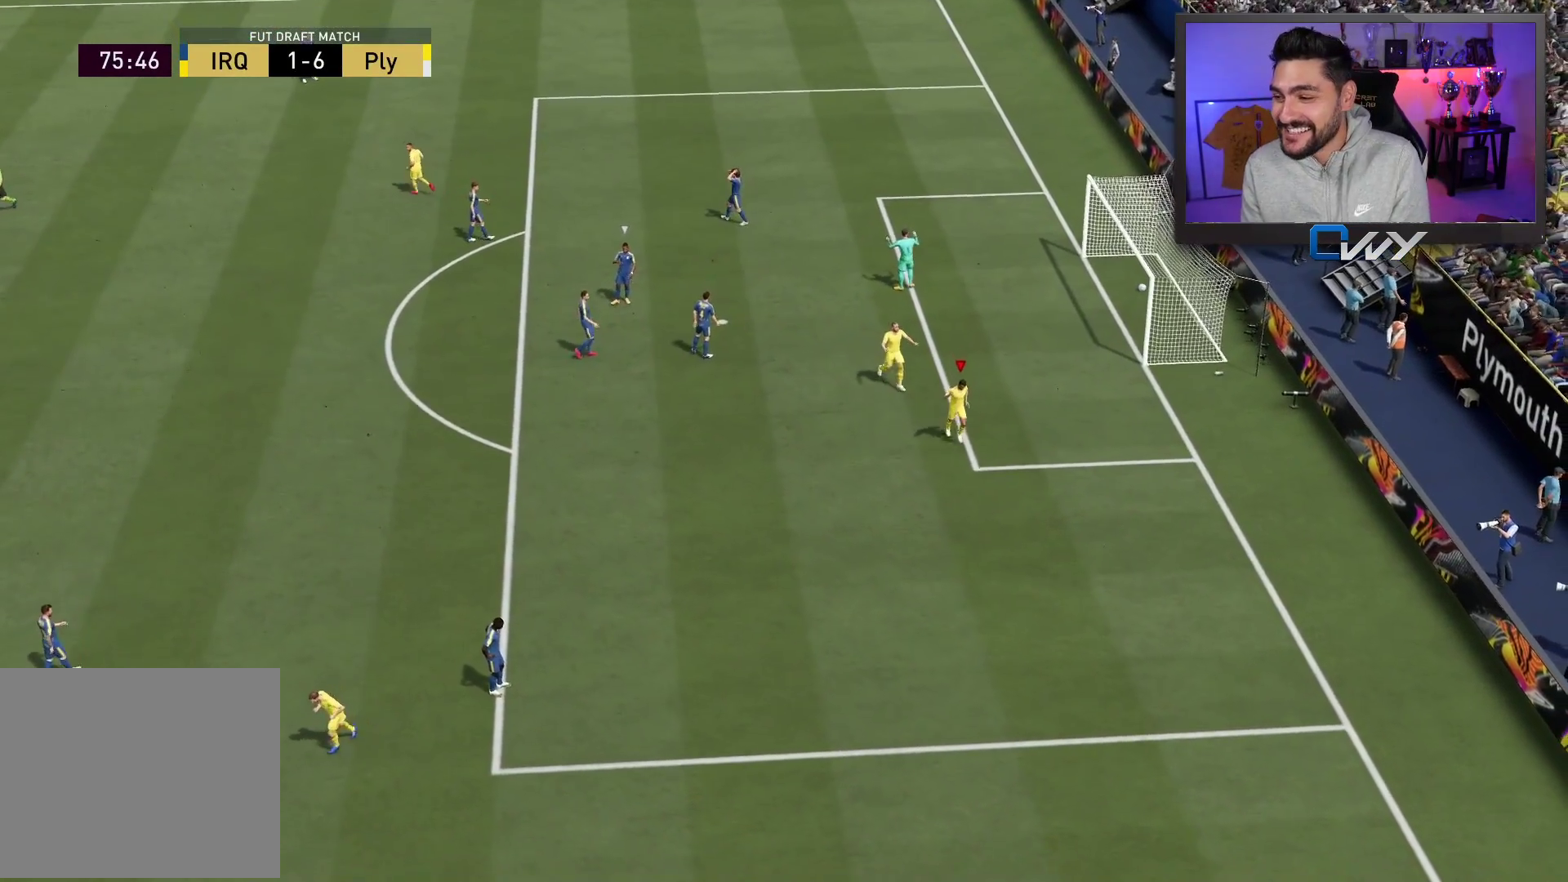
{"buttons": ["L1", "R1"], "left_stick": "center", "right_stick": "center", "events": [[500, "L1", "down"], [500, "R1", "down"]]}
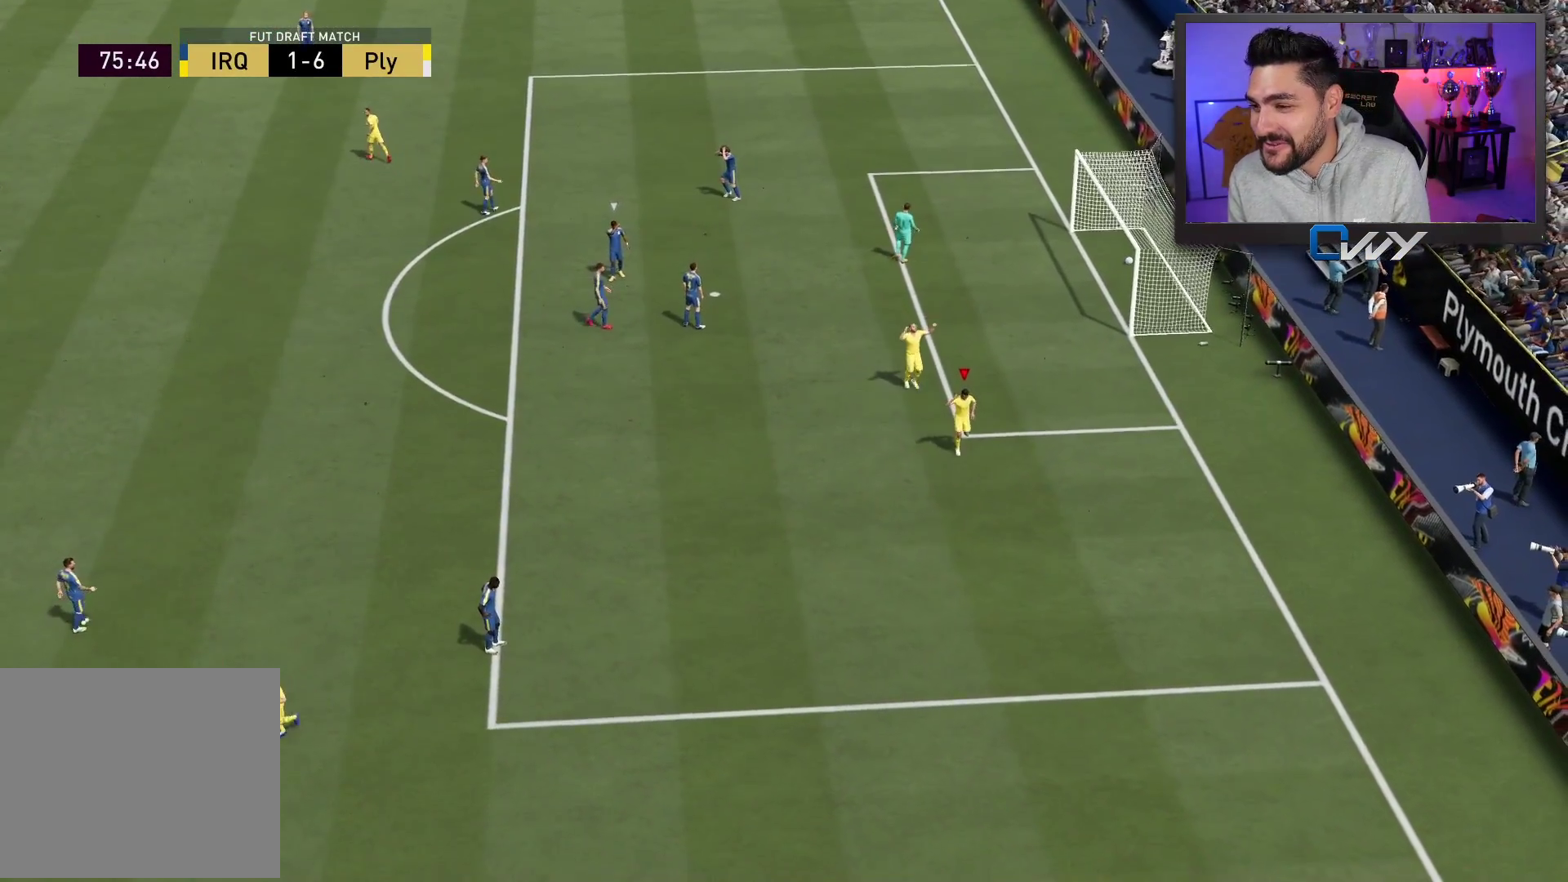
{"buttons": [], "left_stick": "center", "right_stick": "center", "events": [[17, "CROSS", "down"], [117, "CROSS", "up"], [117, "L1", "up"], [117, "R1", "up"]]}
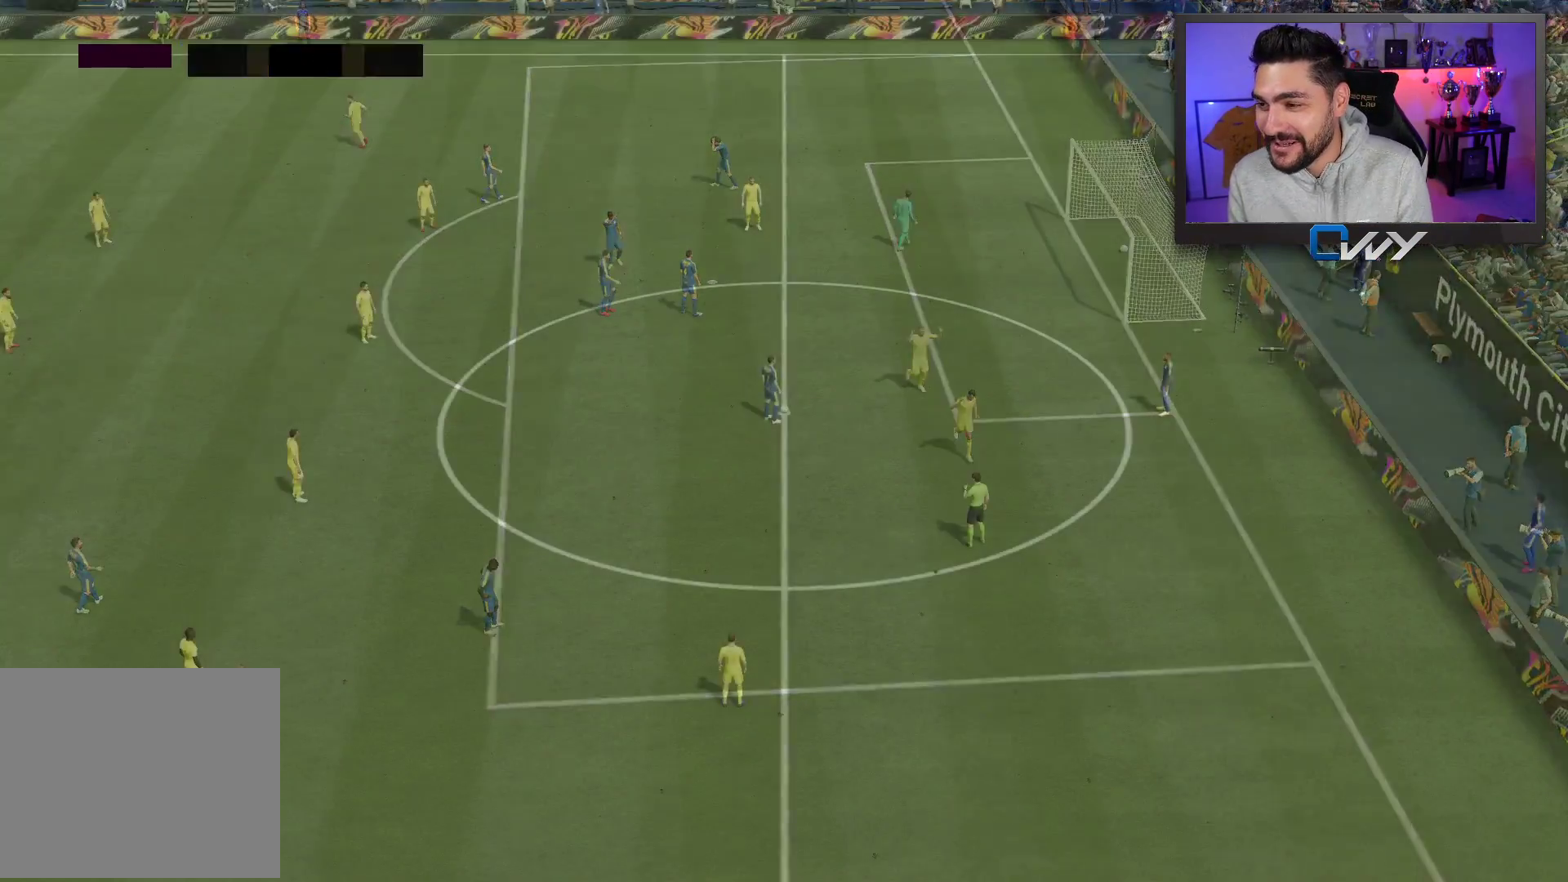
{"buttons": [], "left_stick": "center", "right_stick": "center", "events": []}
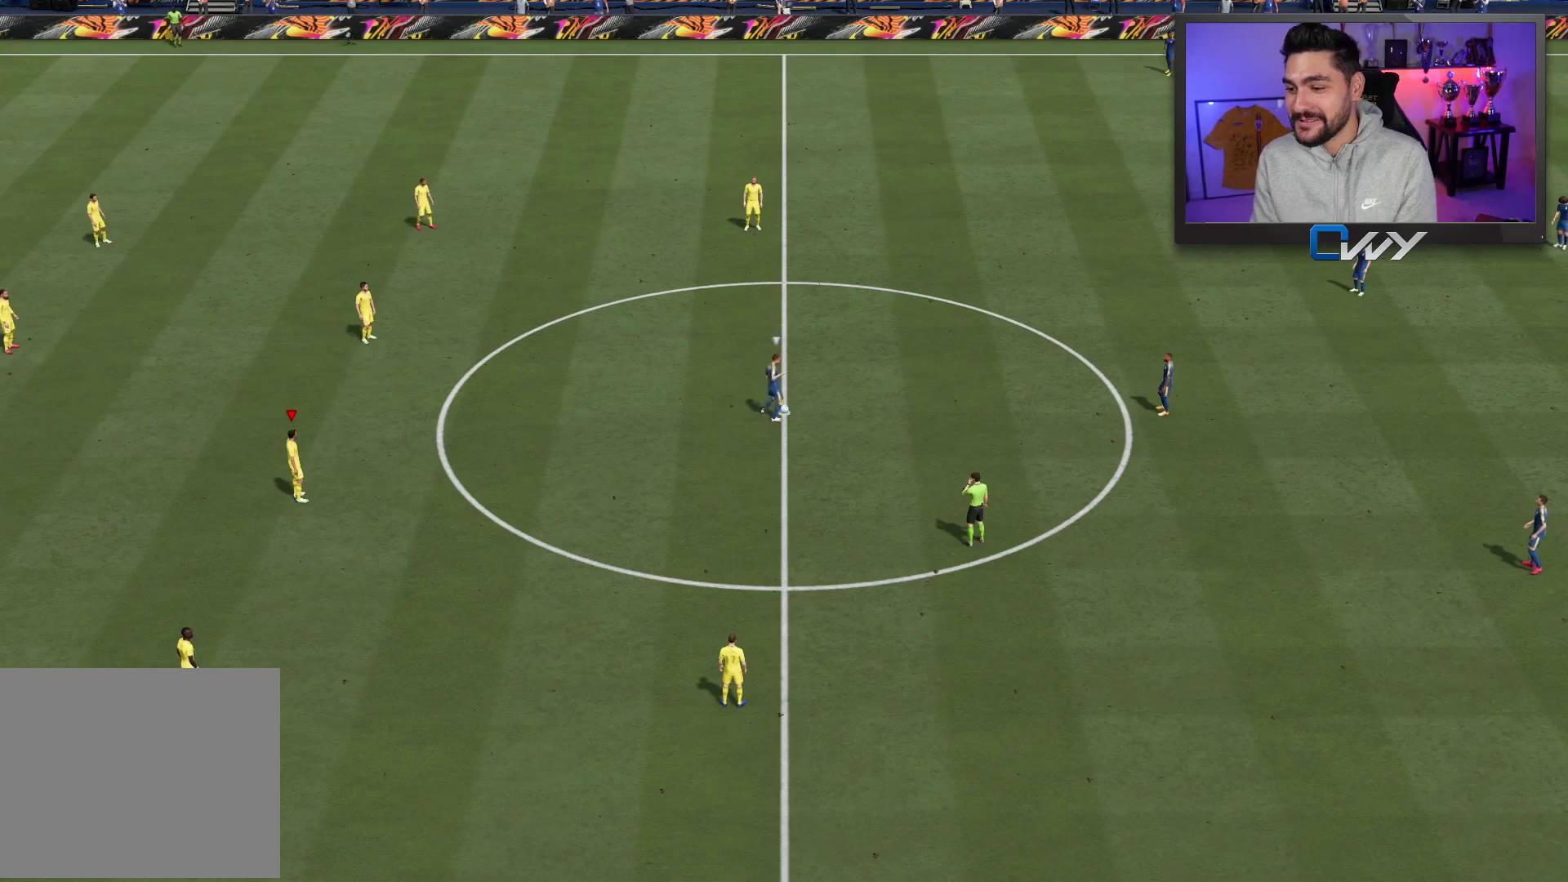
{"buttons": [], "left_stick": "center", "right_stick": "center", "events": [[50, "right_stick", "right"], [117, "right_stick", "center"]]}
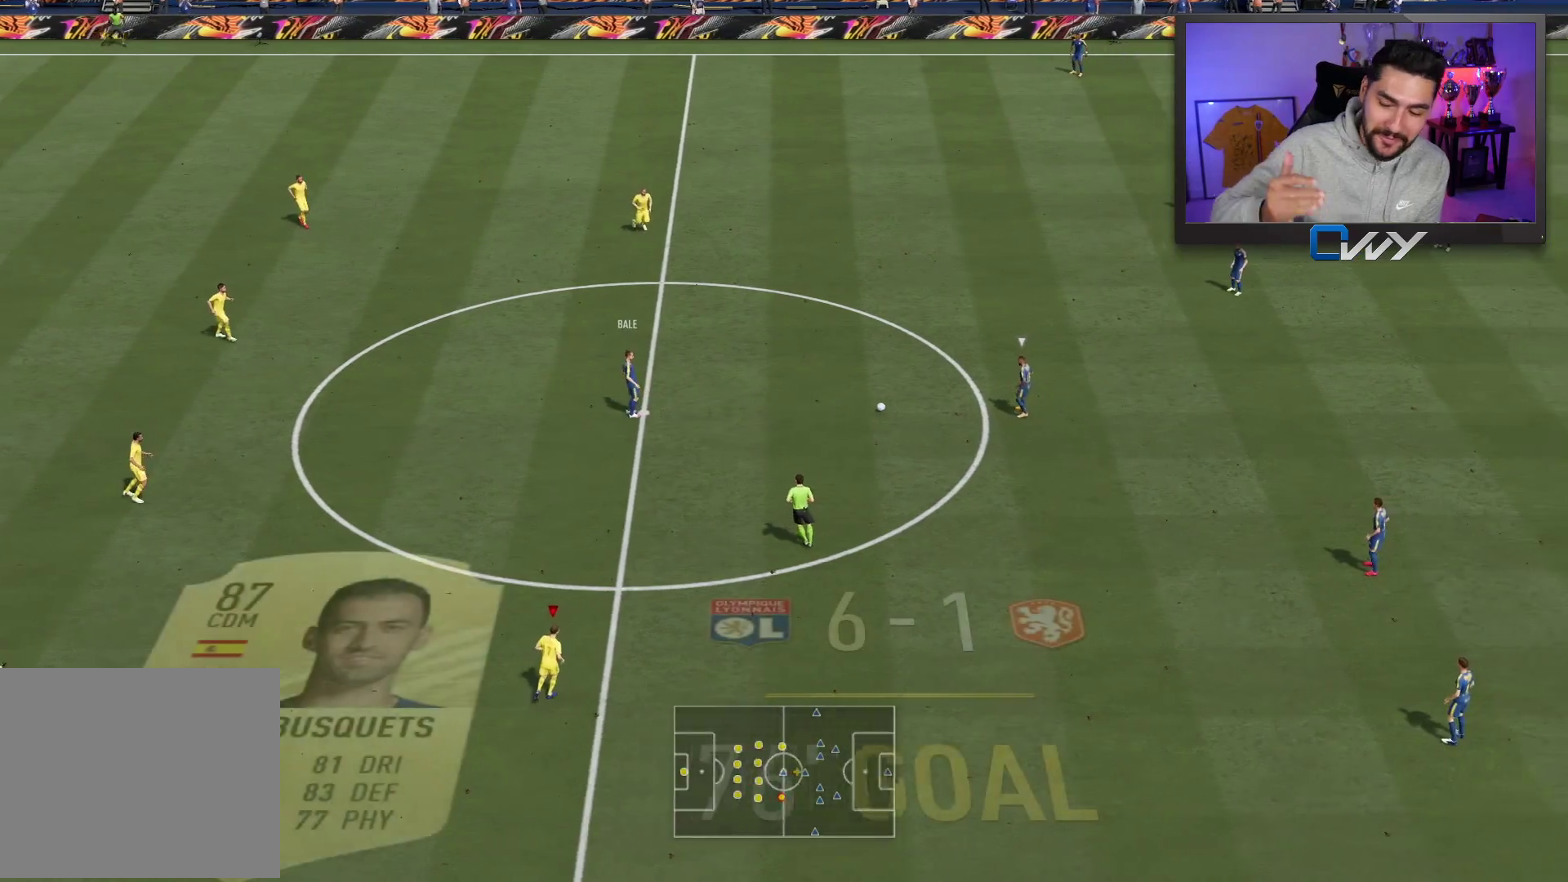
{"buttons": [], "left_stick": "center", "right_stick": "center", "events": []}
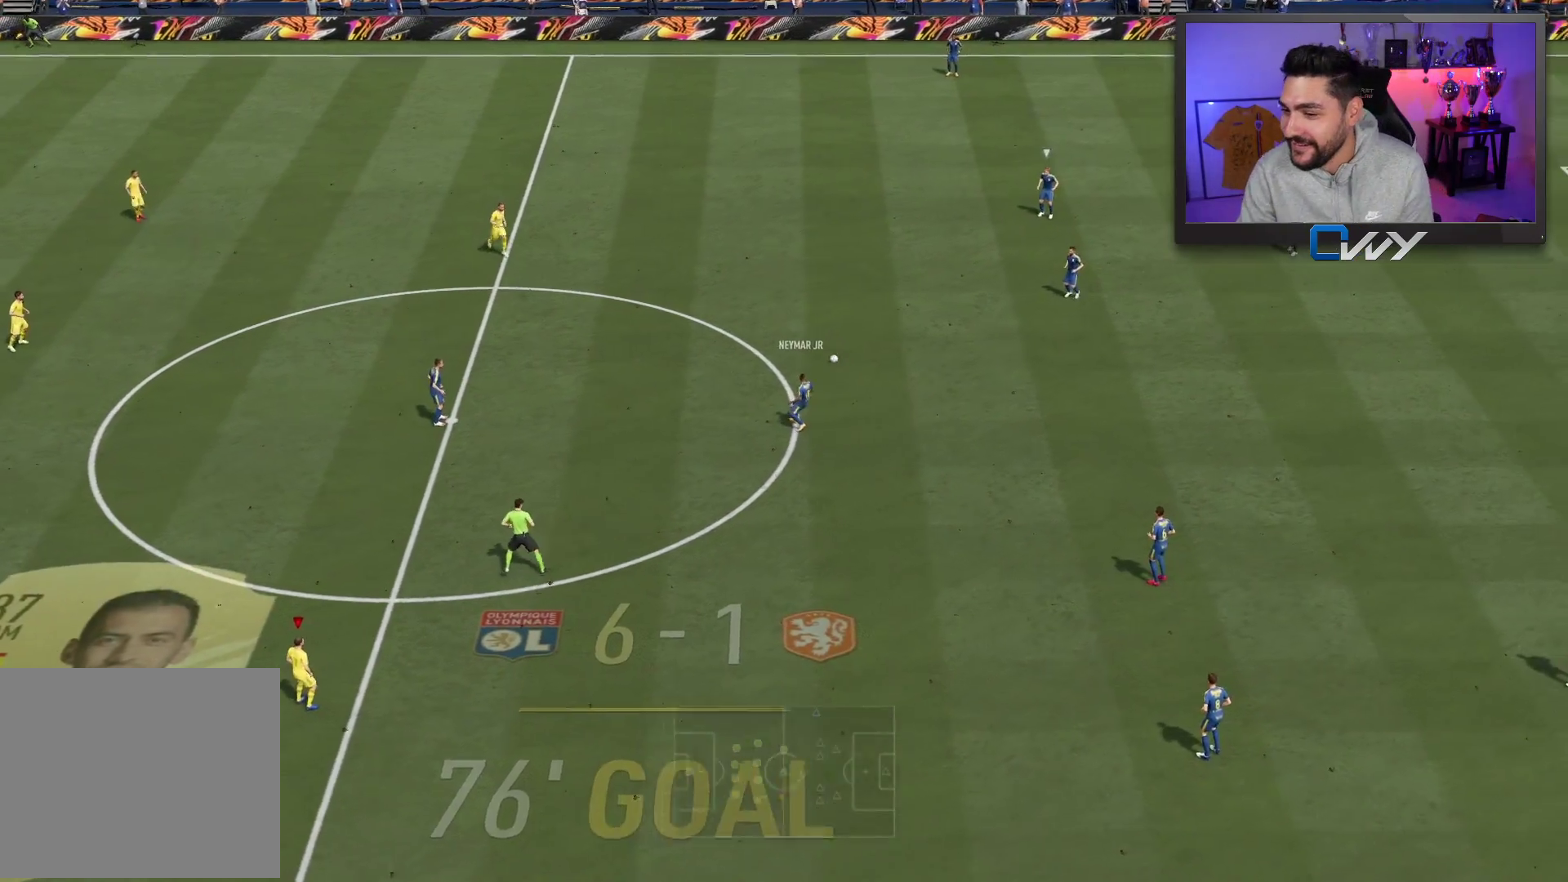
{"buttons": [], "left_stick": "right", "right_stick": "center", "events": [[17, "left_stick", "right"]]}
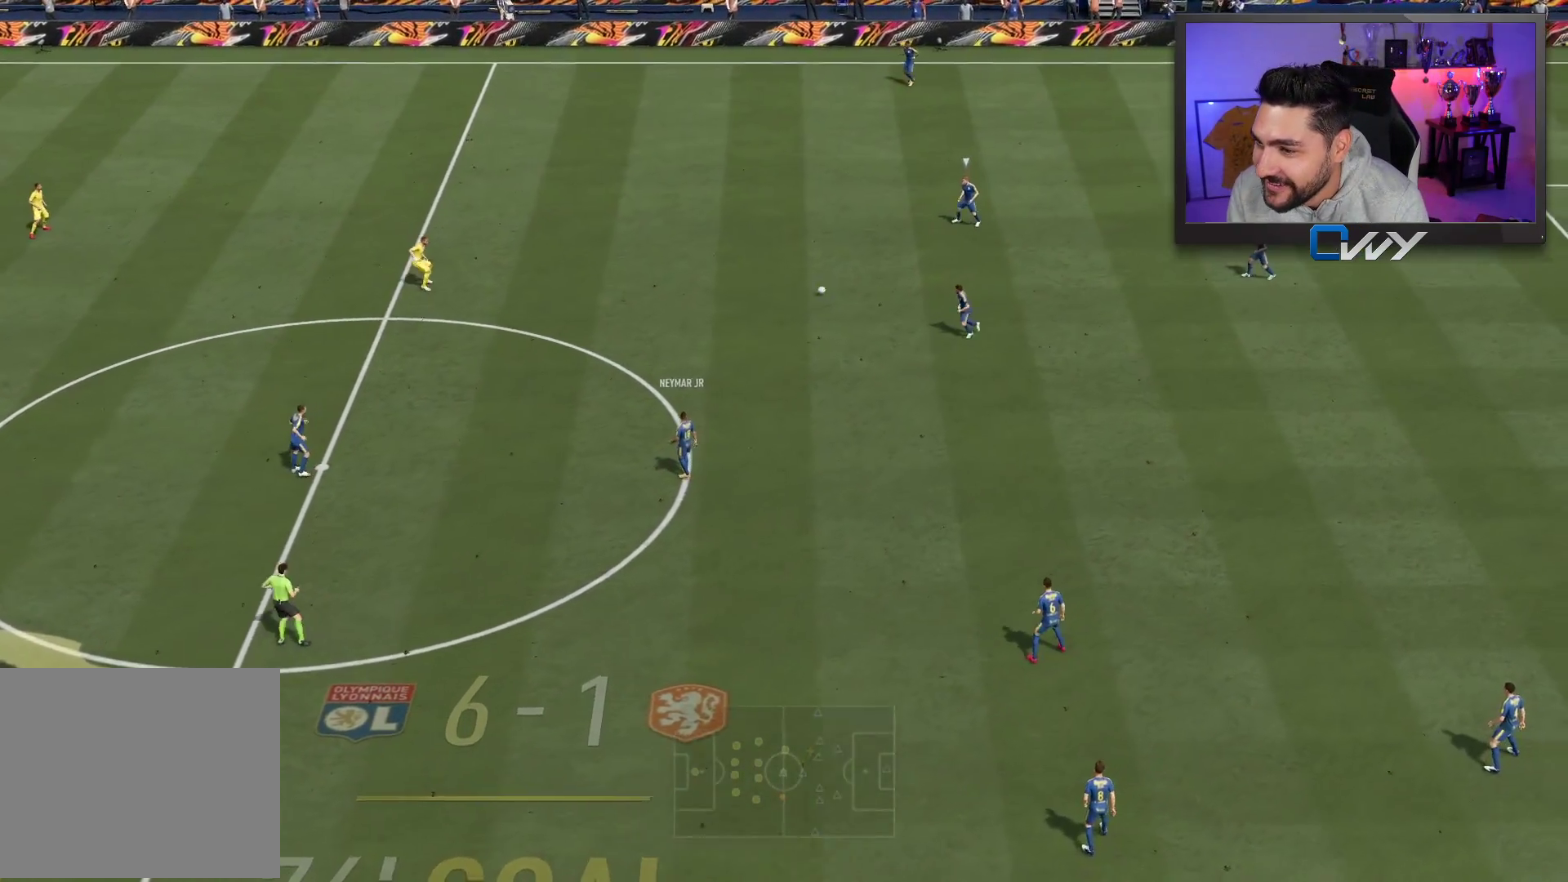
{"buttons": ["R2"], "left_stick": "up", "right_stick": "center", "events": [[67, "left_stick", "up"], [117, "L1", "down"], [250, "L1", "up"], [283, "R2", "down"]]}
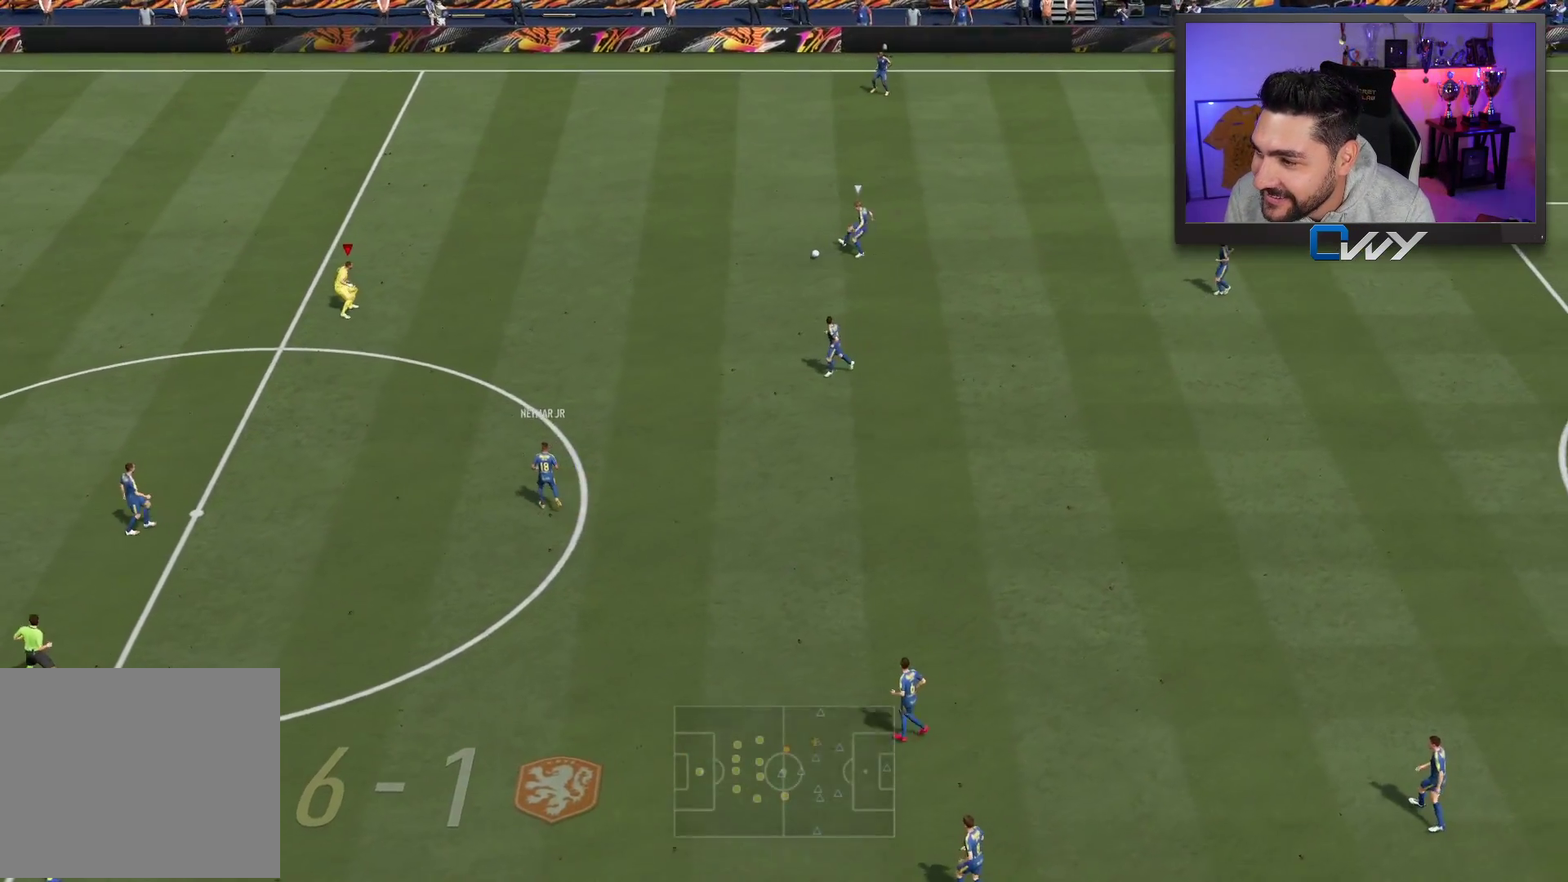
{"buttons": ["R2"], "left_stick": "up", "right_stick": "center", "events": []}
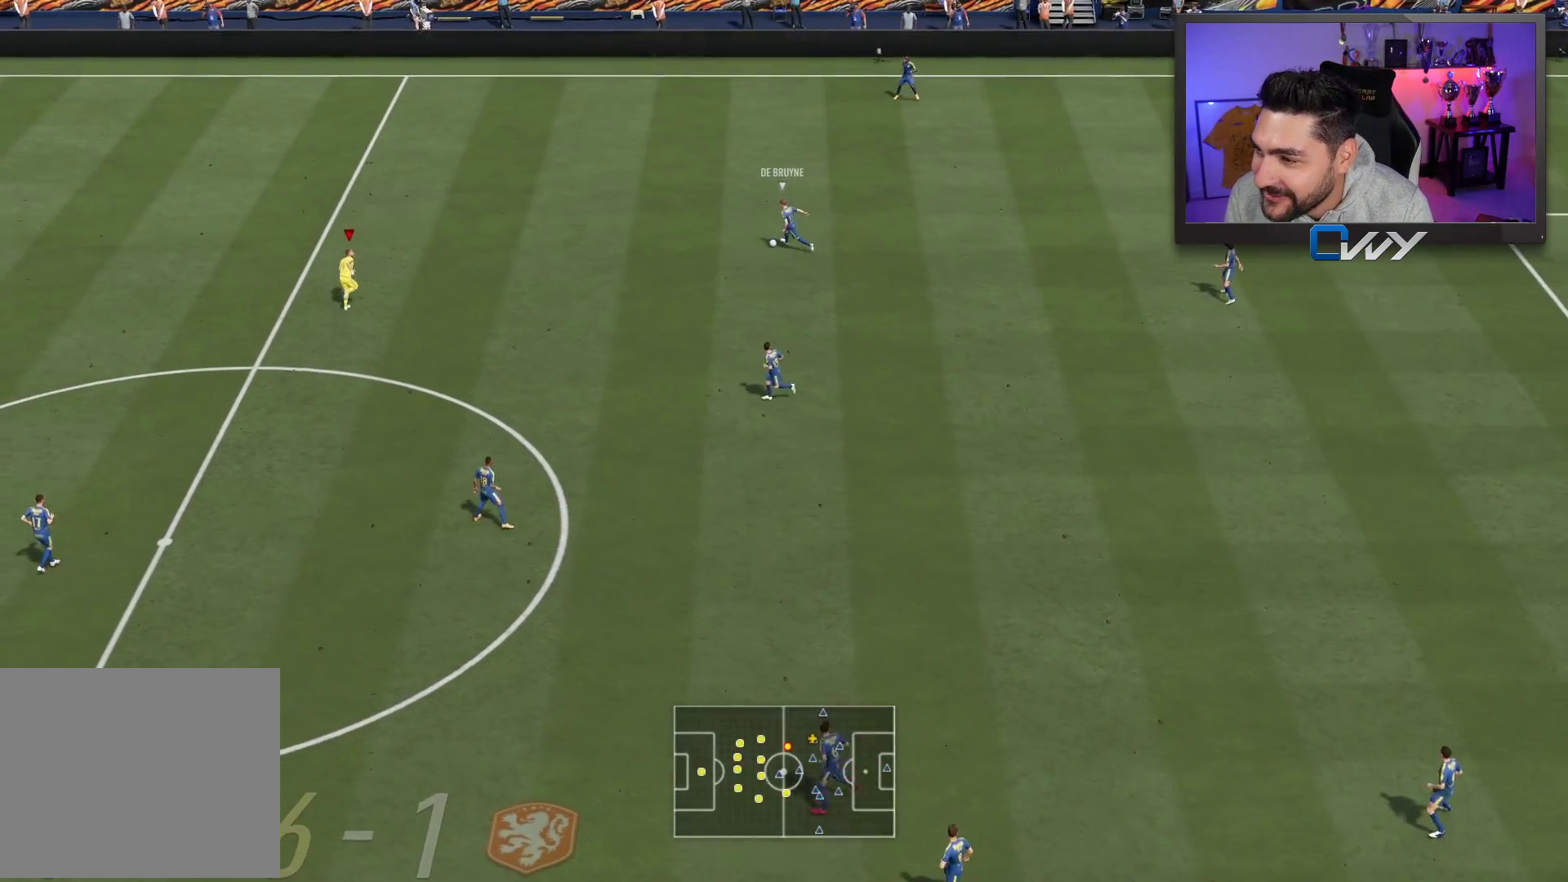
{"buttons": [], "left_stick": "up-right", "right_stick": "center", "events": [[317, "left_stick", "up-right"], [450, "R2", "up"]]}